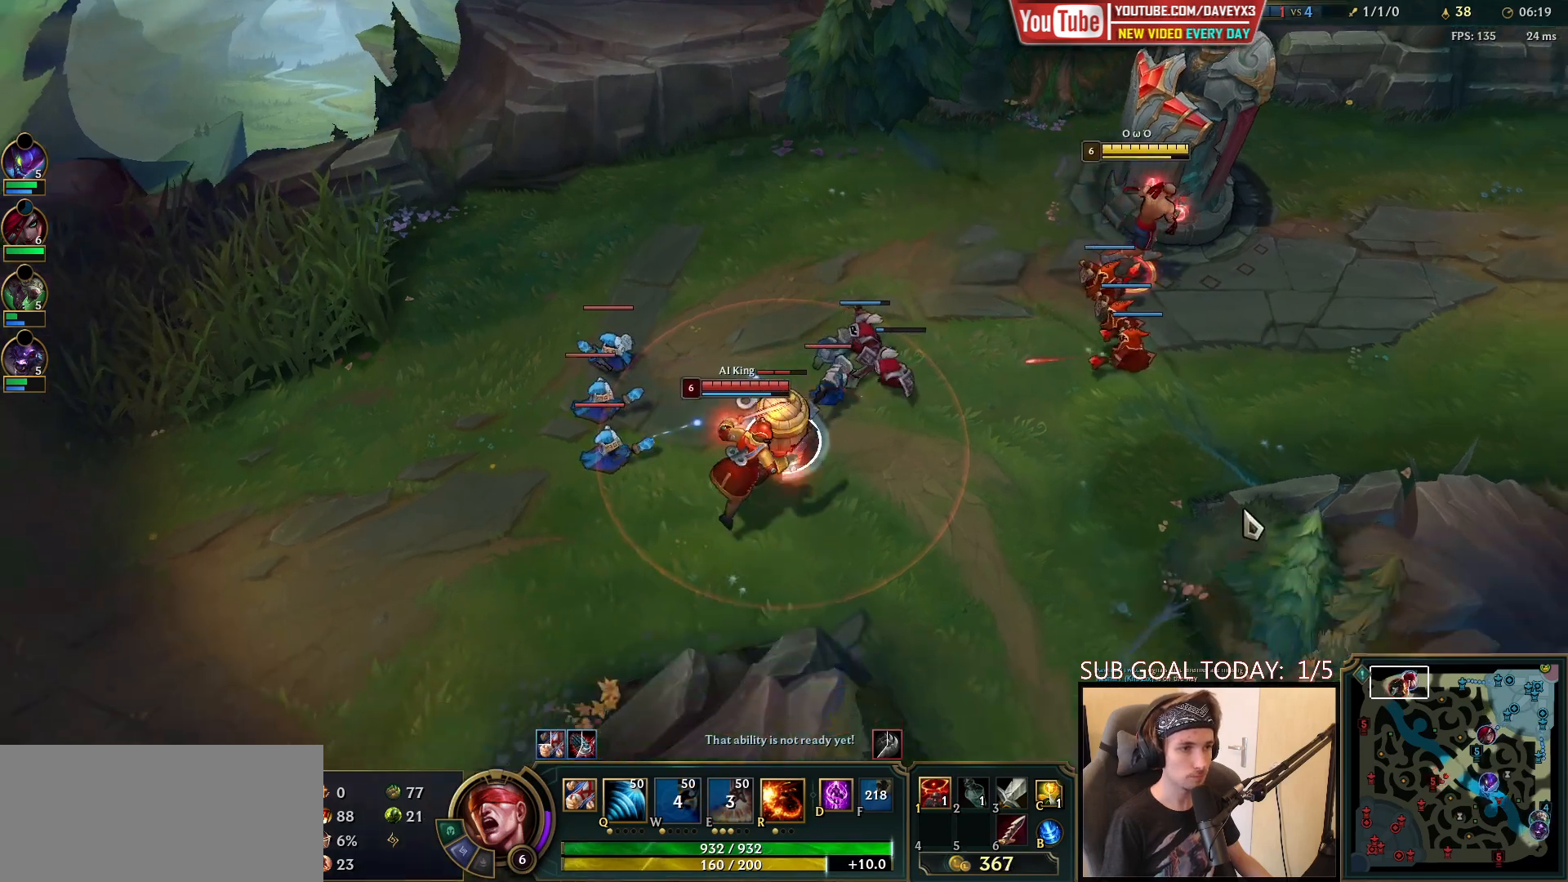
Gameplay with keyboard and mouse; each line is a JSON object with the keys and mouse buttons held at the frame after it. "events" lists presses ("down") and releases ("up") of "a", "ctrl", "d", "e", "f", "q", "r", "s", "shift", "space", "tab", "w", "mouse_left", "mouse_wheel", "mouse_right", "mouse_mb4" and "mouse_mb5" between this image and that frame as [ms after this image, input, new state], when the widget could be followed in between. "mouse_left", "mouse_wheel", "mouse_right", "mouse_mb4", "mouse_mb5" = the "left", "wheel", "right", "mb4", "mb5" buttons of the "mouse" list. No other keys are recorded. "wheel" means that the mouse wheel is clicked or scrolled. Mouse movement is not recorded.
{"keys": ["q"], "mouse": [], "events": [[50, "mouse_right", "down"], [133, "mouse_right", "up"], [450, "q", "down"]]}
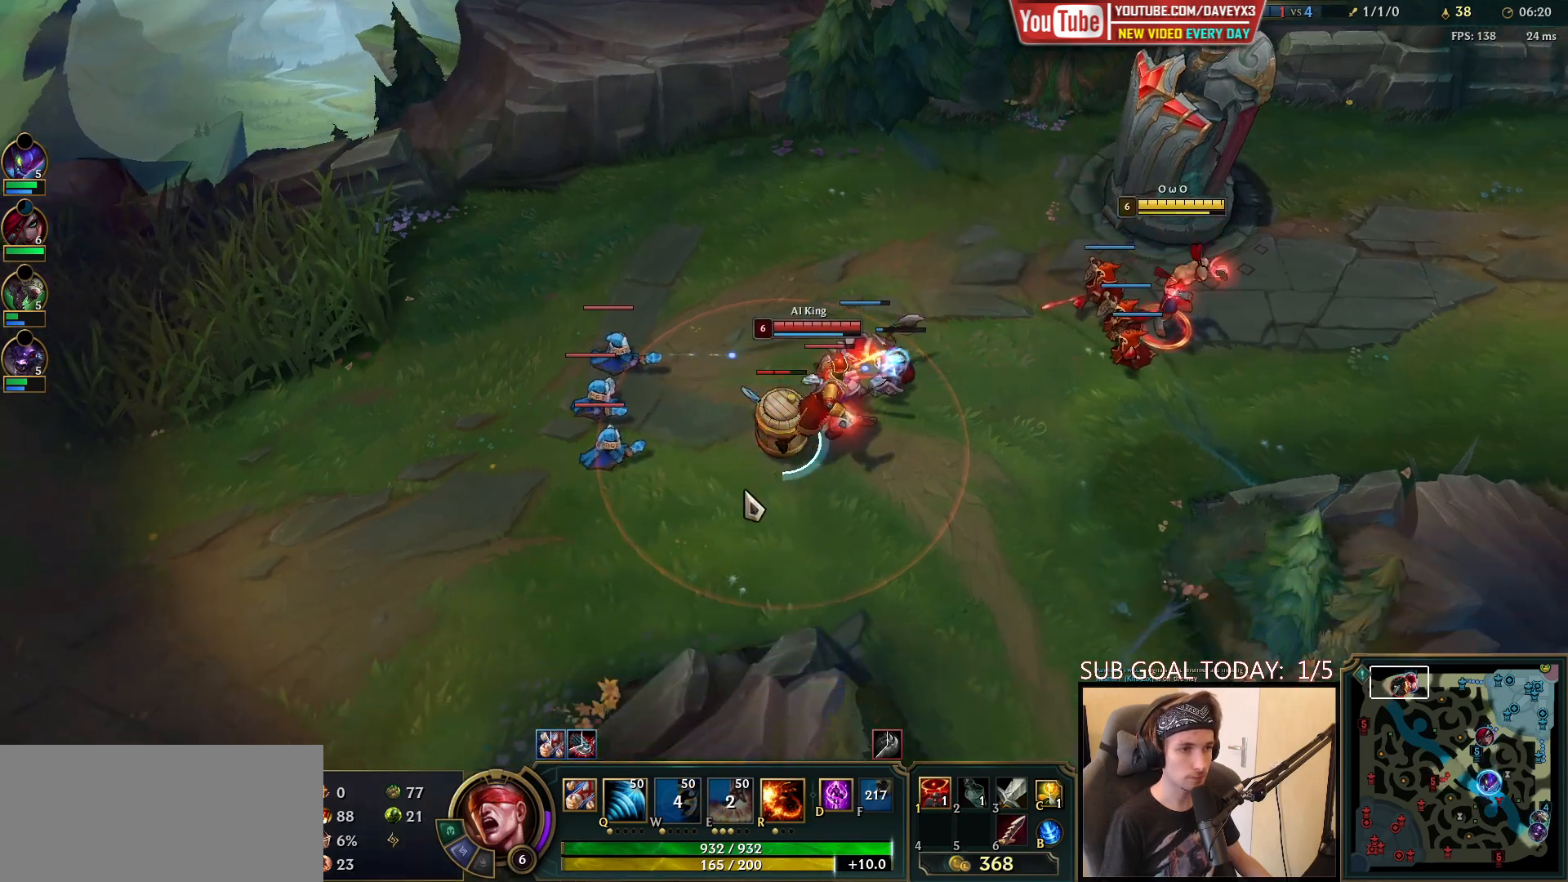
{"keys": [], "mouse": ["right"], "events": [[17, "q", "up"], [183, "mouse_right", "down"], [283, "mouse_right", "up"], [350, "mouse_right", "down"]]}
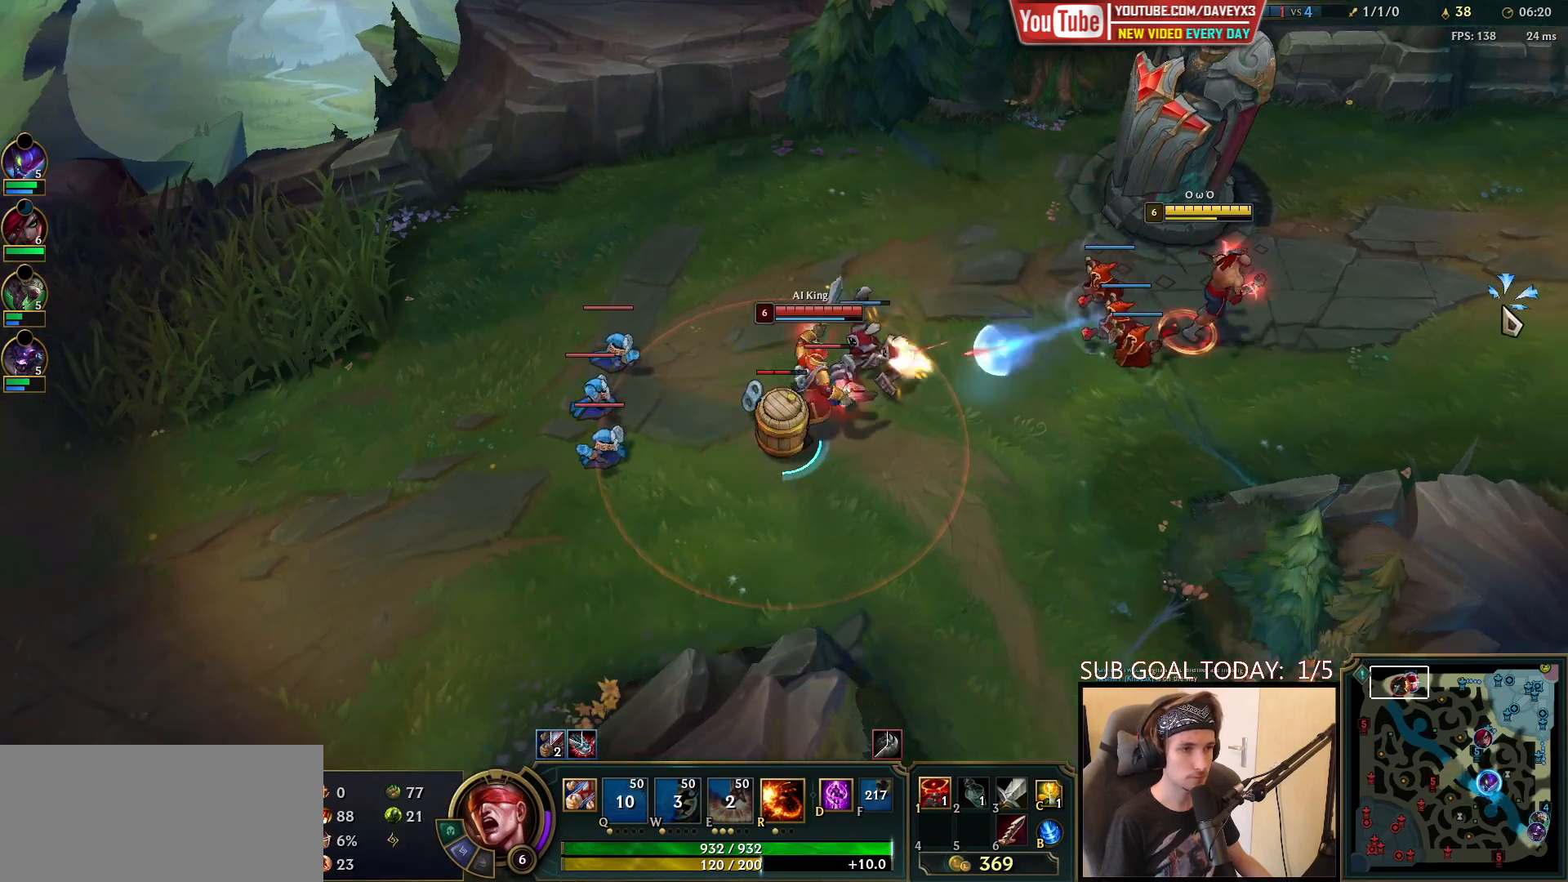
{"keys": [], "mouse": ["right"], "events": [[17, "mouse_right", "up"], [483, "mouse_right", "down"]]}
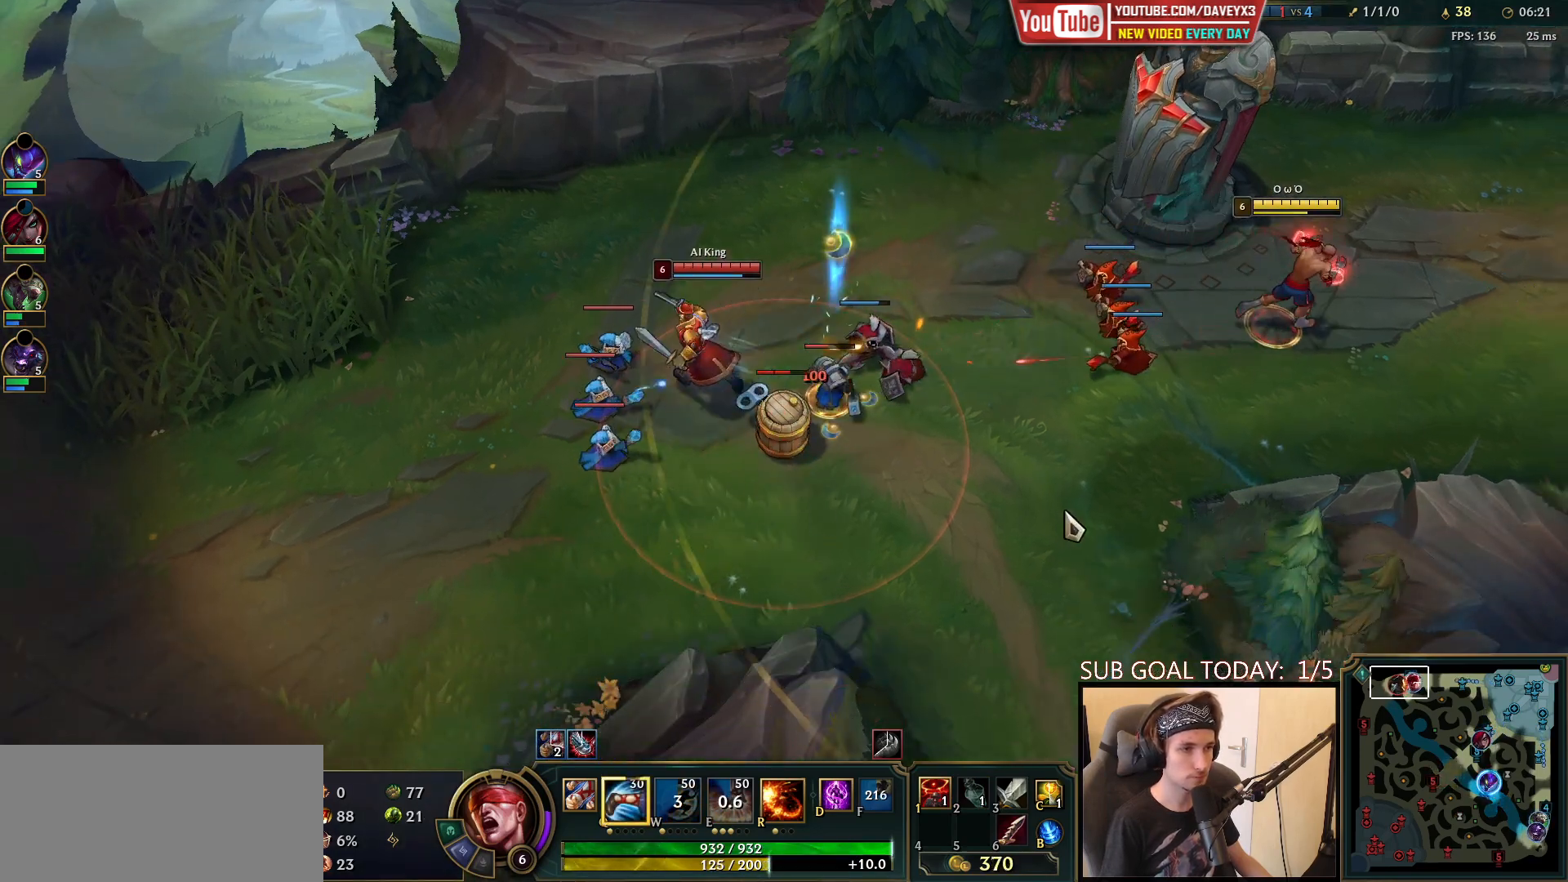
{"keys": [], "mouse": [], "events": [[150, "mouse_right", "up"], [350, "mouse_right", "down"], [483, "mouse_right", "up"]]}
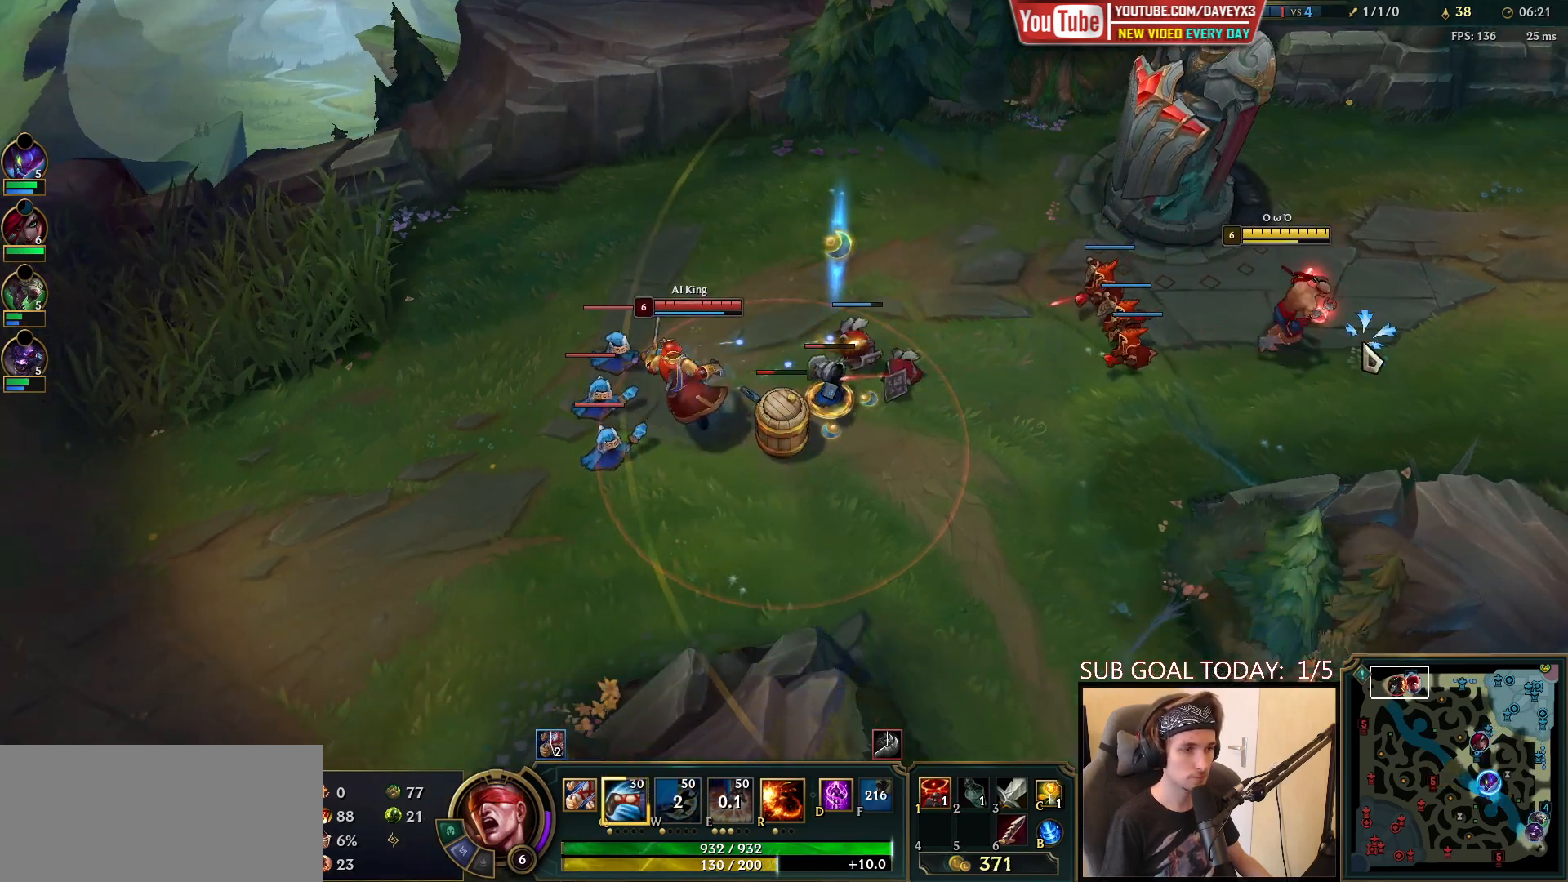
{"keys": [], "mouse": [], "events": [[150, "mouse_right", "down"], [250, "mouse_right", "up"], [367, "mouse_right", "down"], [483, "mouse_right", "up"]]}
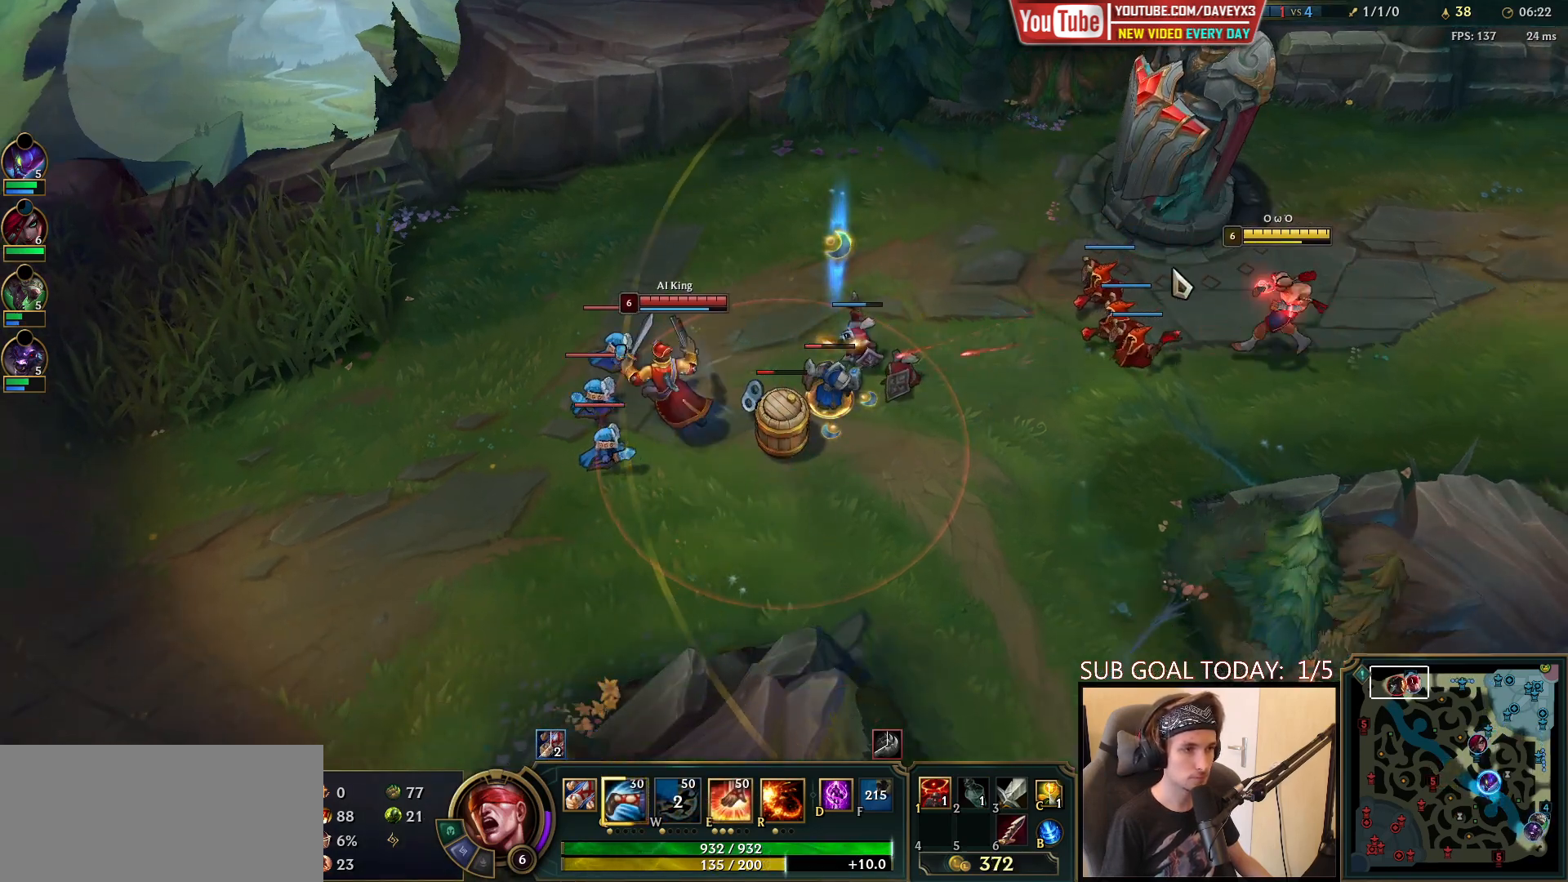
{"keys": [], "mouse": ["right"], "events": [[83, "mouse_right", "down"], [250, "mouse_right", "up"], [500, "mouse_right", "down"]]}
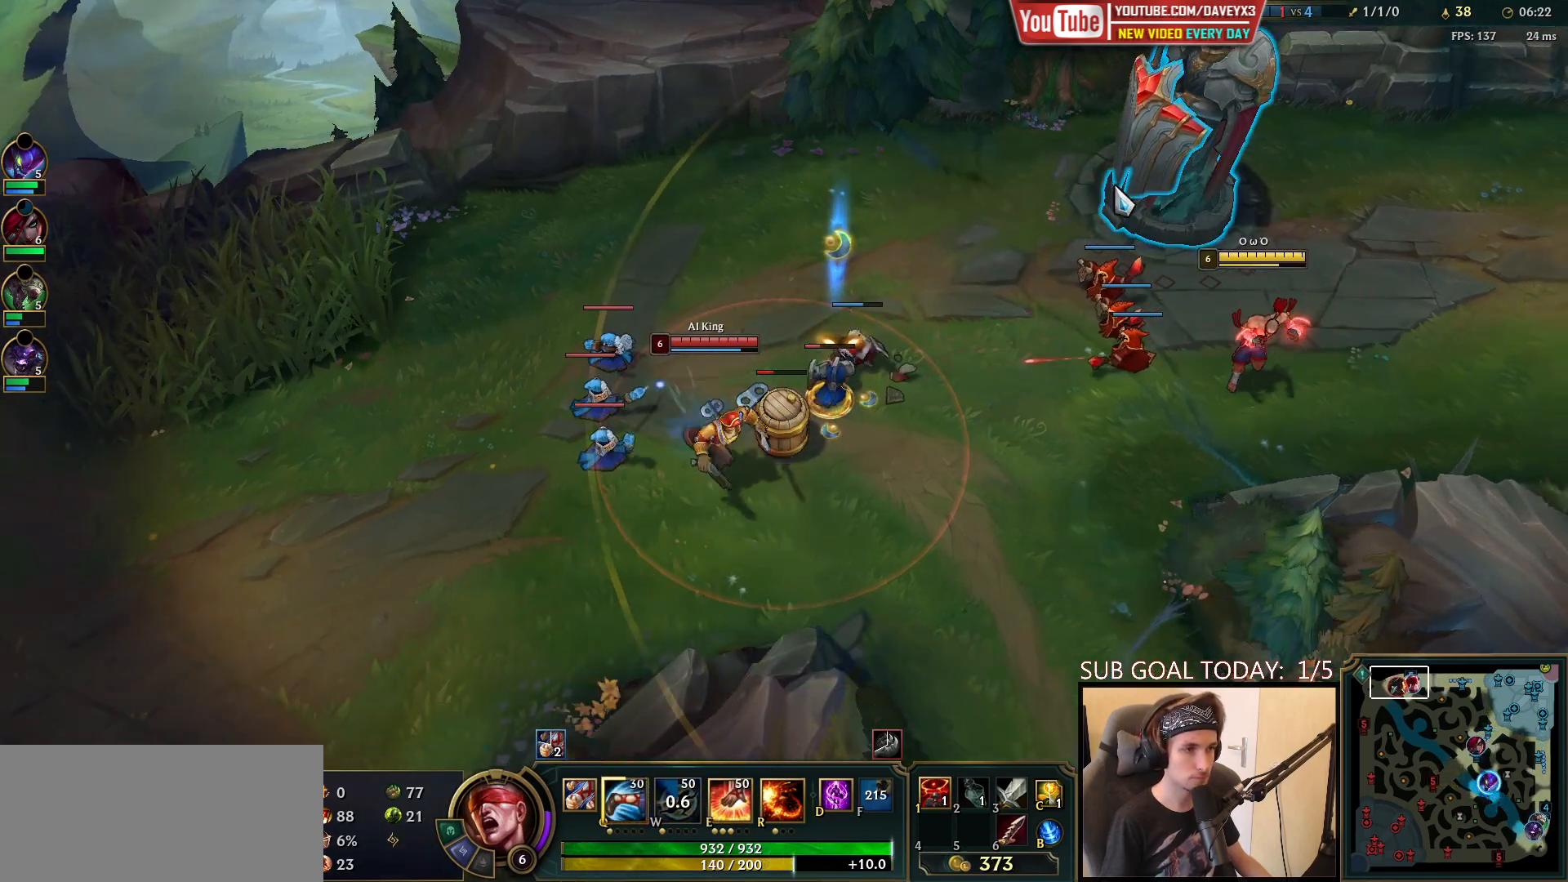
{"keys": [], "mouse": [], "events": [[83, "q", "down"], [117, "mouse_right", "up"], [200, "q", "up"]]}
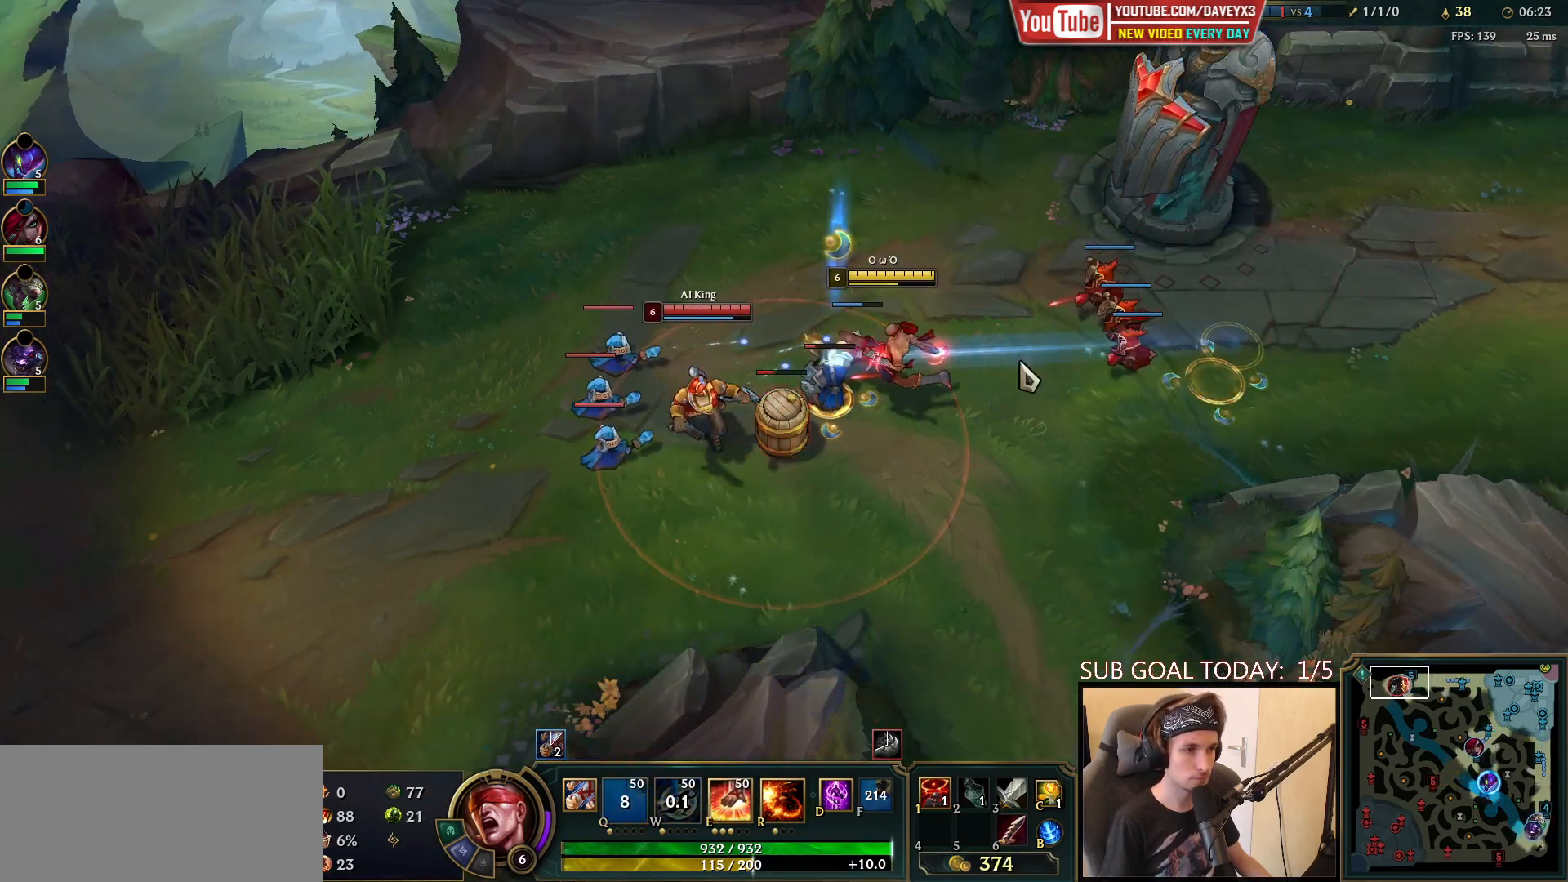
{"keys": ["w"], "mouse": [], "events": [[50, "mouse_right", "down"], [67, "e", "down"], [133, "e", "up"], [150, "mouse_right", "up"], [200, "e", "down"], [233, "mouse_left", "down"], [283, "w", "down"], [333, "e", "up"], [333, "mouse_left", "up"], [367, "w", "up"], [417, "w", "down"]]}
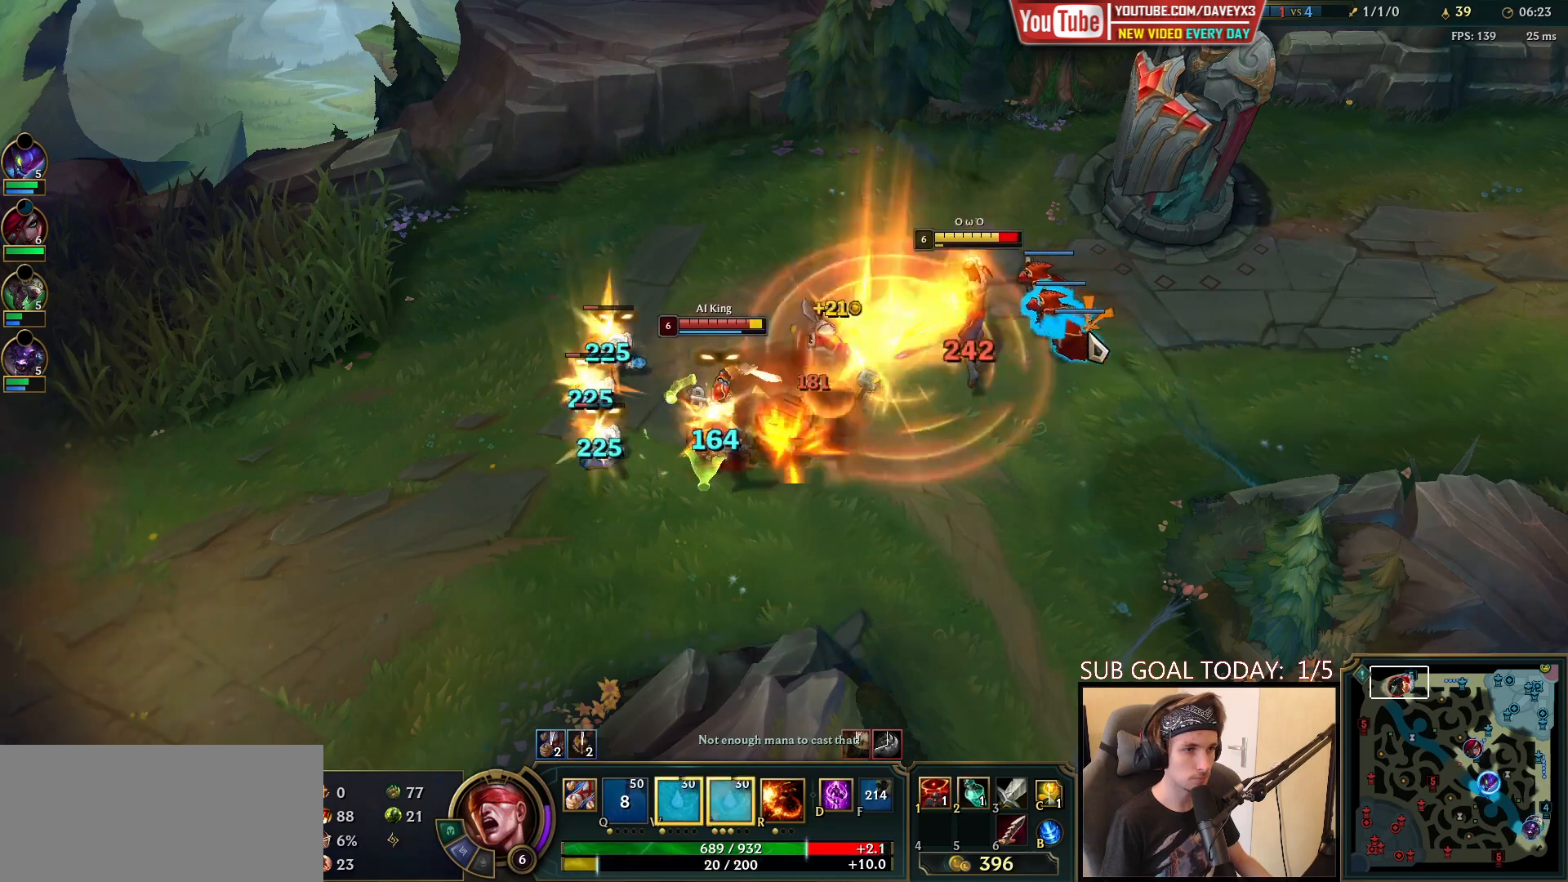
{"keys": [], "mouse": ["right"], "events": [[17, "w", "up"], [50, "w", "down"], [133, "w", "up"], [167, "mouse_right", "down"], [267, "mouse_right", "up"], [367, "mouse_right", "down"]]}
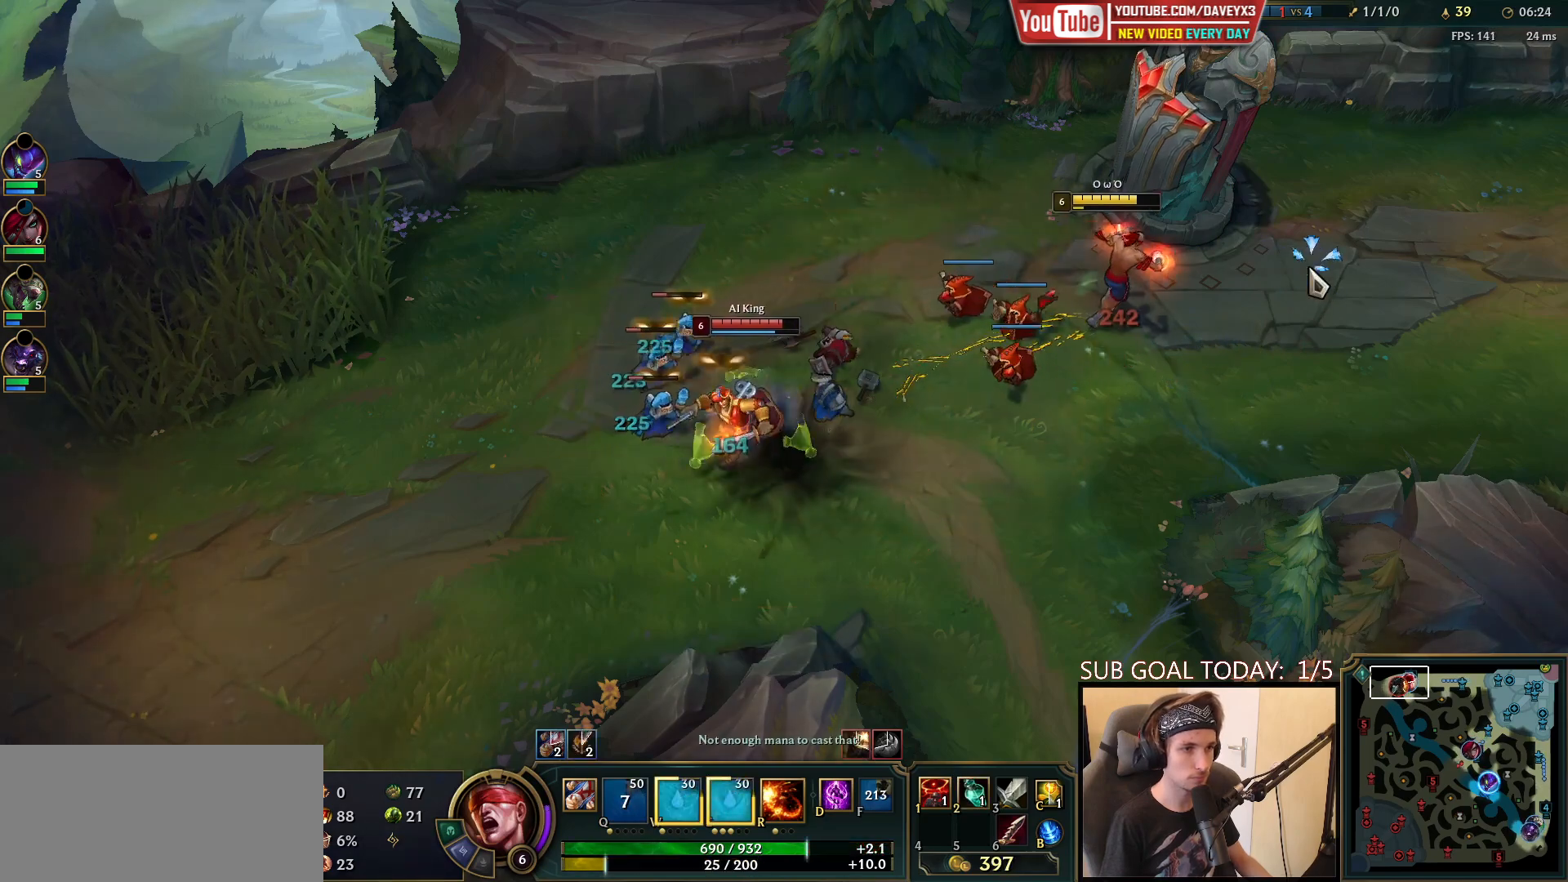
{"keys": [], "mouse": [], "events": [[17, "mouse_right", "up"]]}
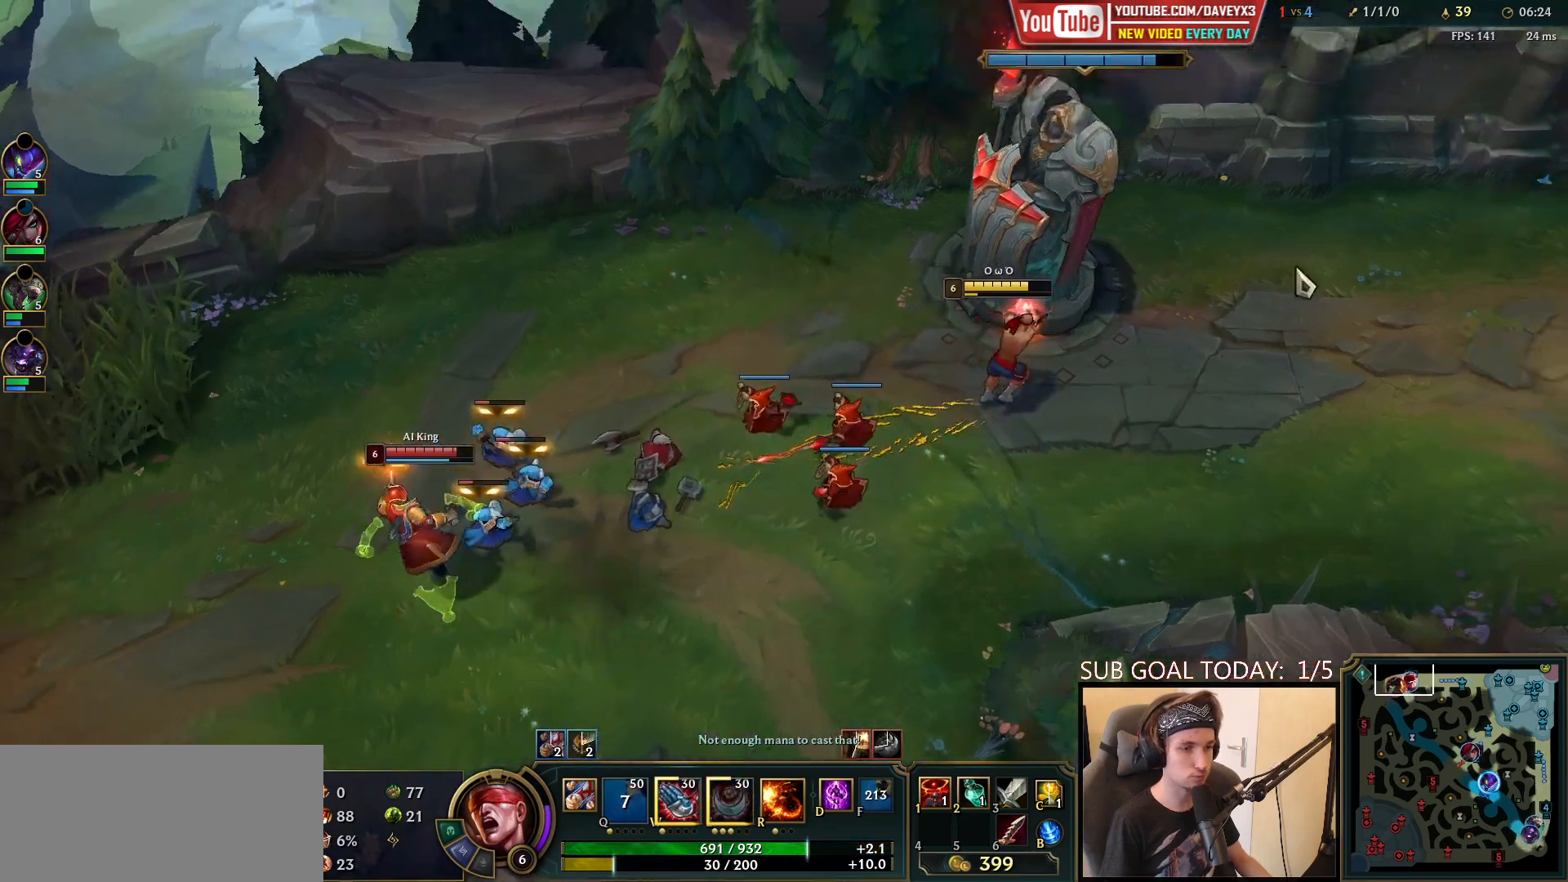
{"keys": [], "mouse": [], "events": [[83, "mouse_right", "down"], [217, "mouse_right", "up"], [317, "mouse_right", "down"], [417, "mouse_right", "up"]]}
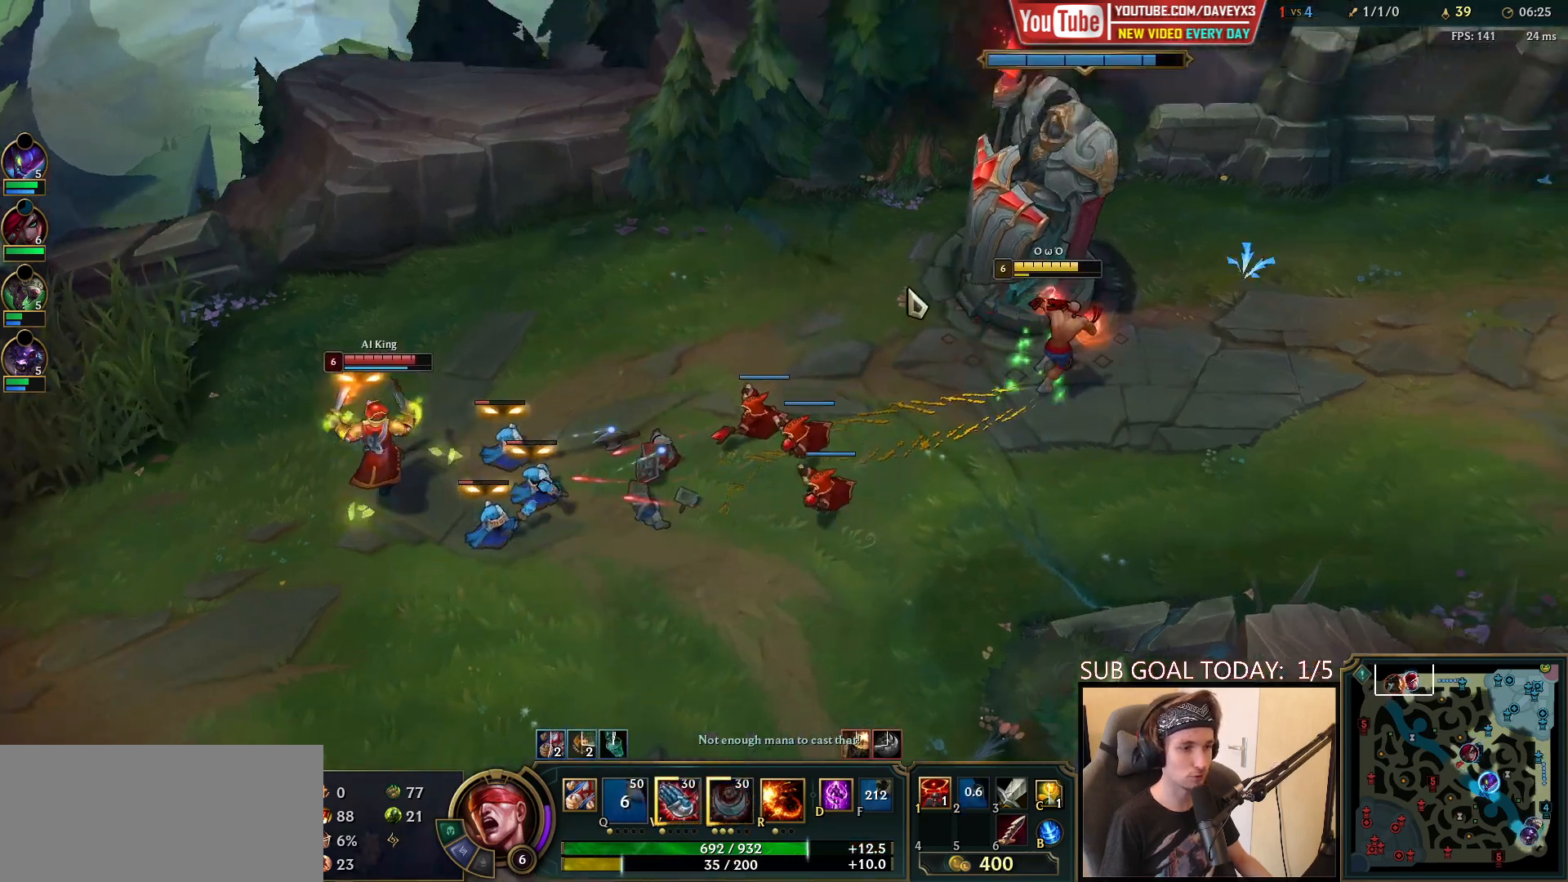
{"keys": [], "mouse": [], "events": [[50, "mouse_right", "down"], [183, "mouse_right", "up"]]}
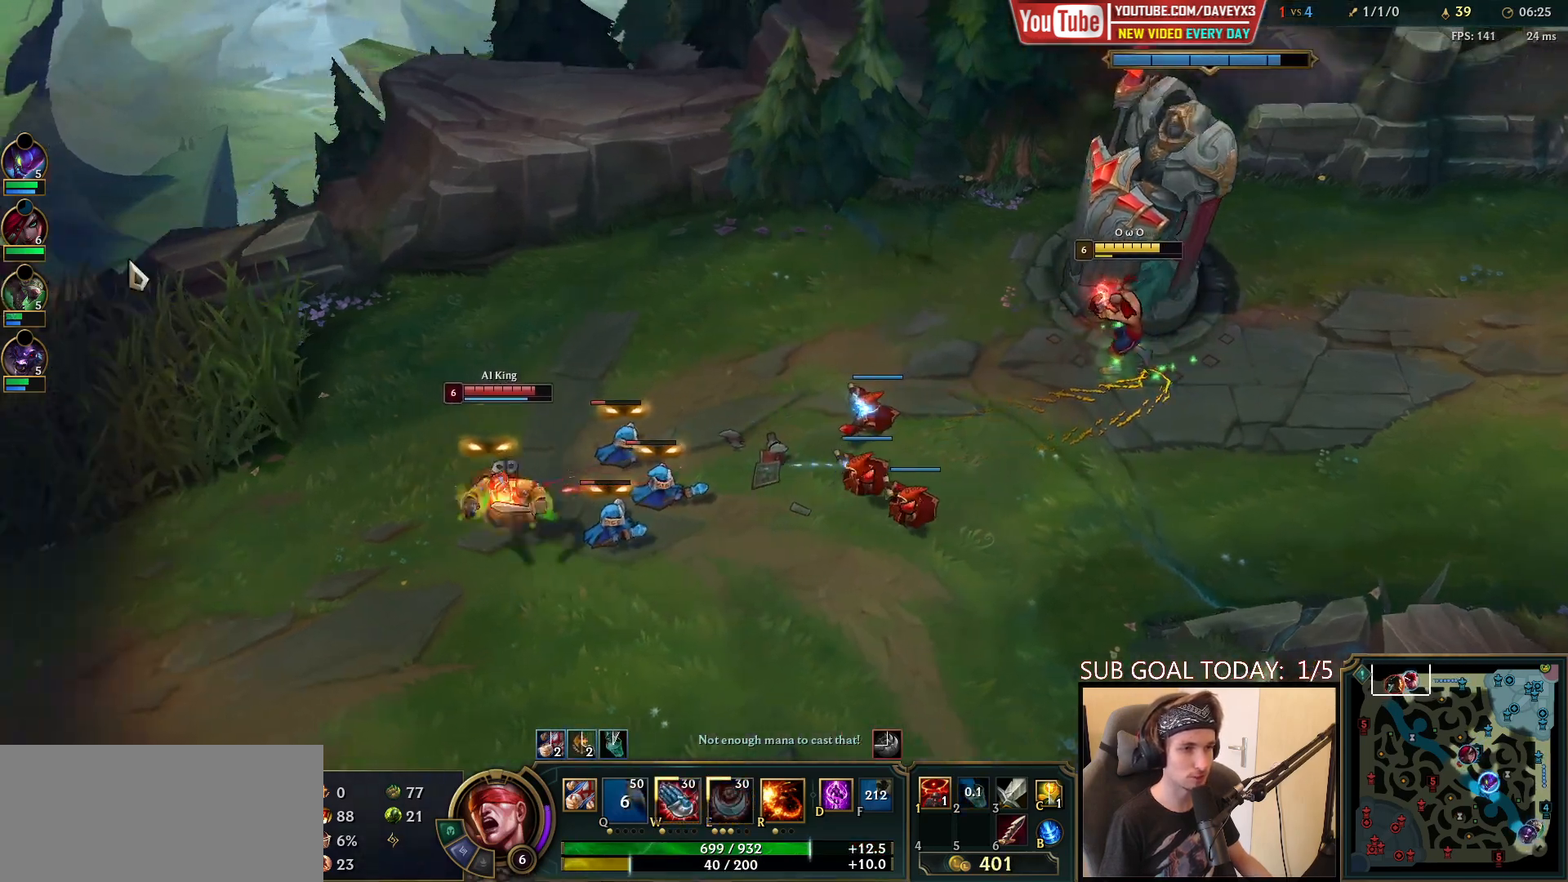
{"keys": [], "mouse": [], "events": [[317, "mouse_right", "down"], [450, "mouse_right", "up"]]}
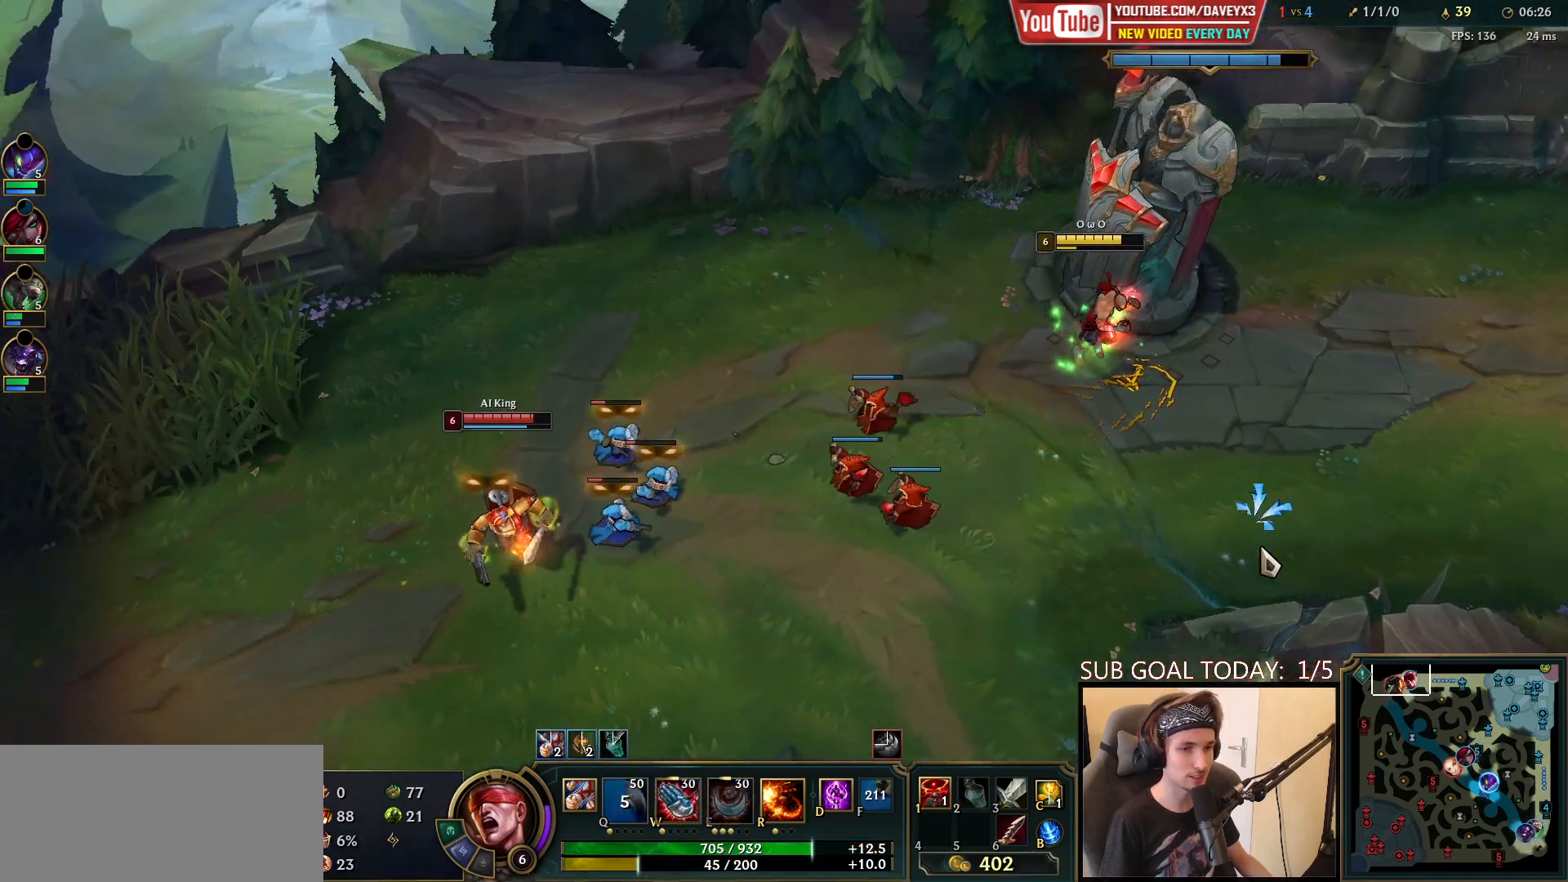
{"keys": [], "mouse": [], "events": [[33, "mouse_right", "down"], [150, "mouse_right", "up"], [267, "mouse_right", "down"], [400, "mouse_right", "up"]]}
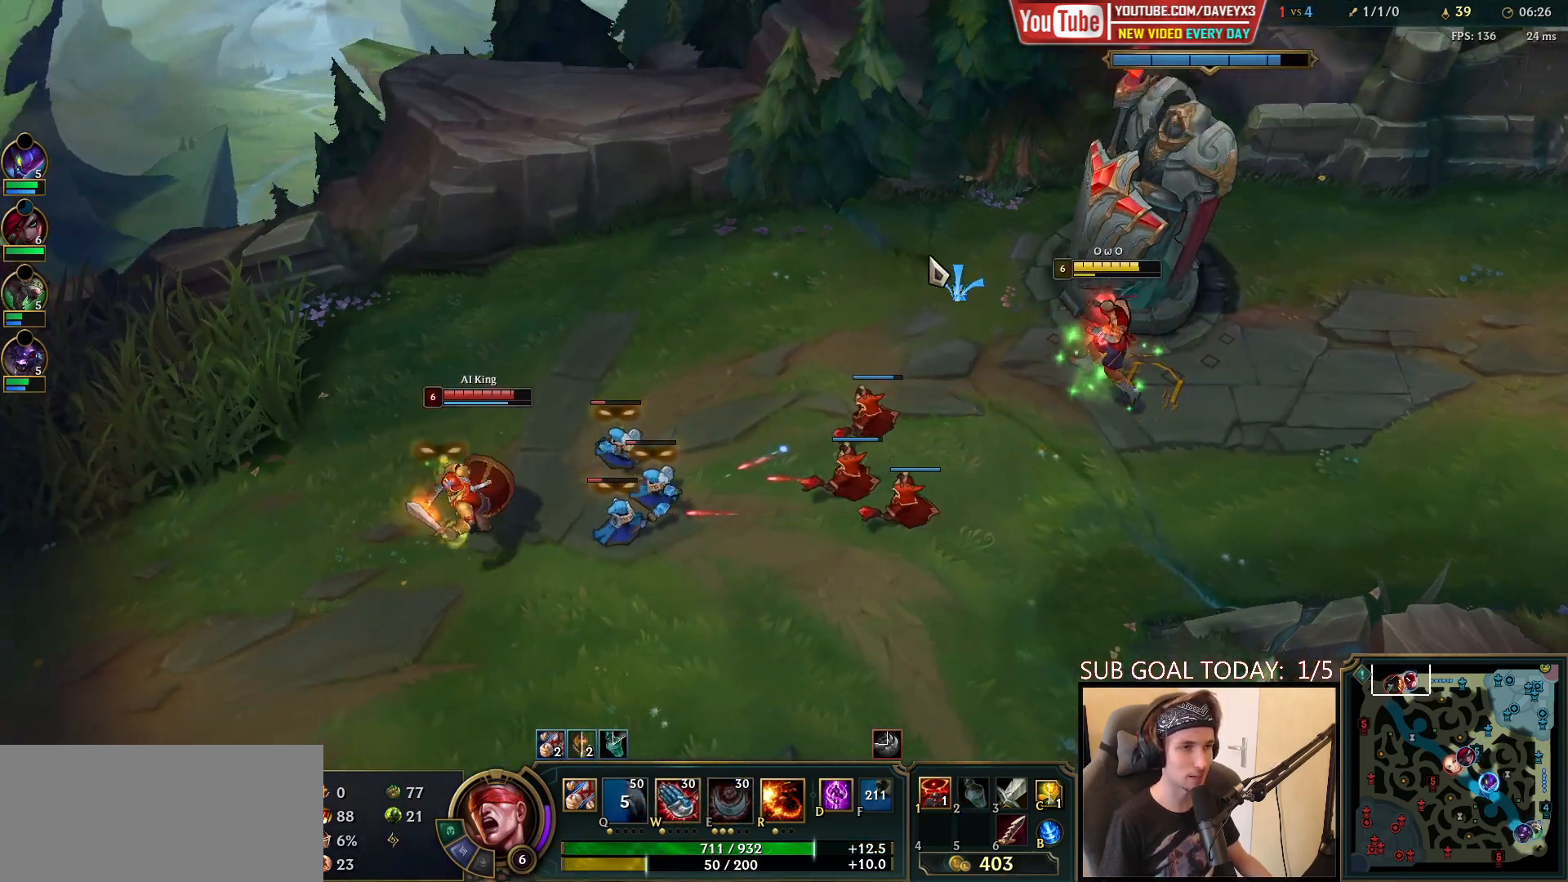
{"keys": [], "mouse": ["right"], "events": [[200, "mouse_right", "down"], [350, "mouse_right", "up"], [500, "mouse_right", "down"]]}
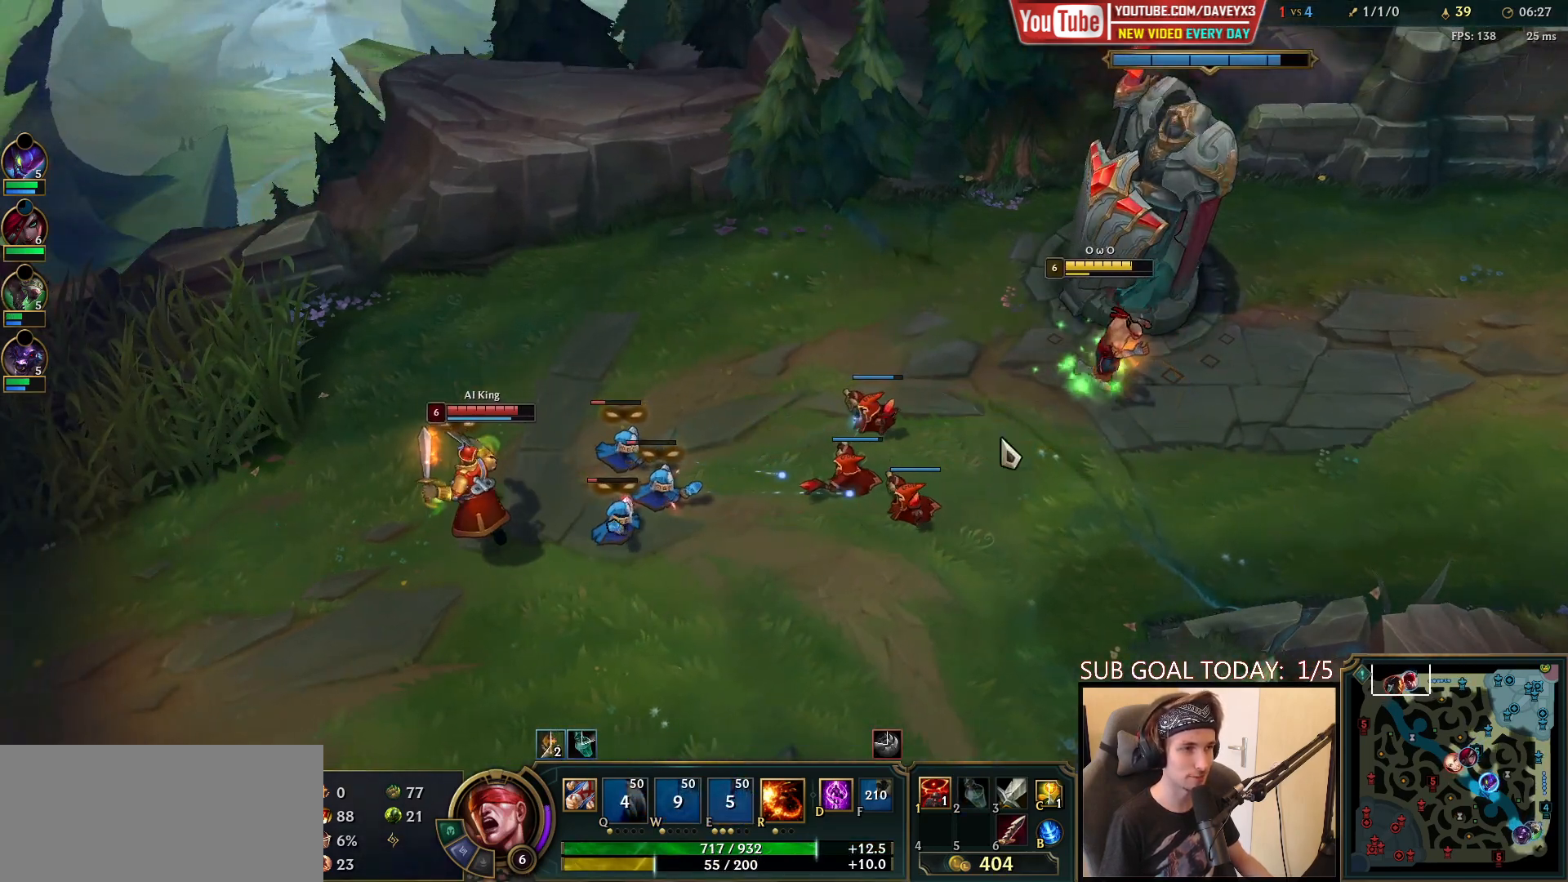
{"keys": [], "mouse": [], "events": [[83, "mouse_right", "up"], [183, "mouse_right", "down"], [300, "mouse_right", "up"]]}
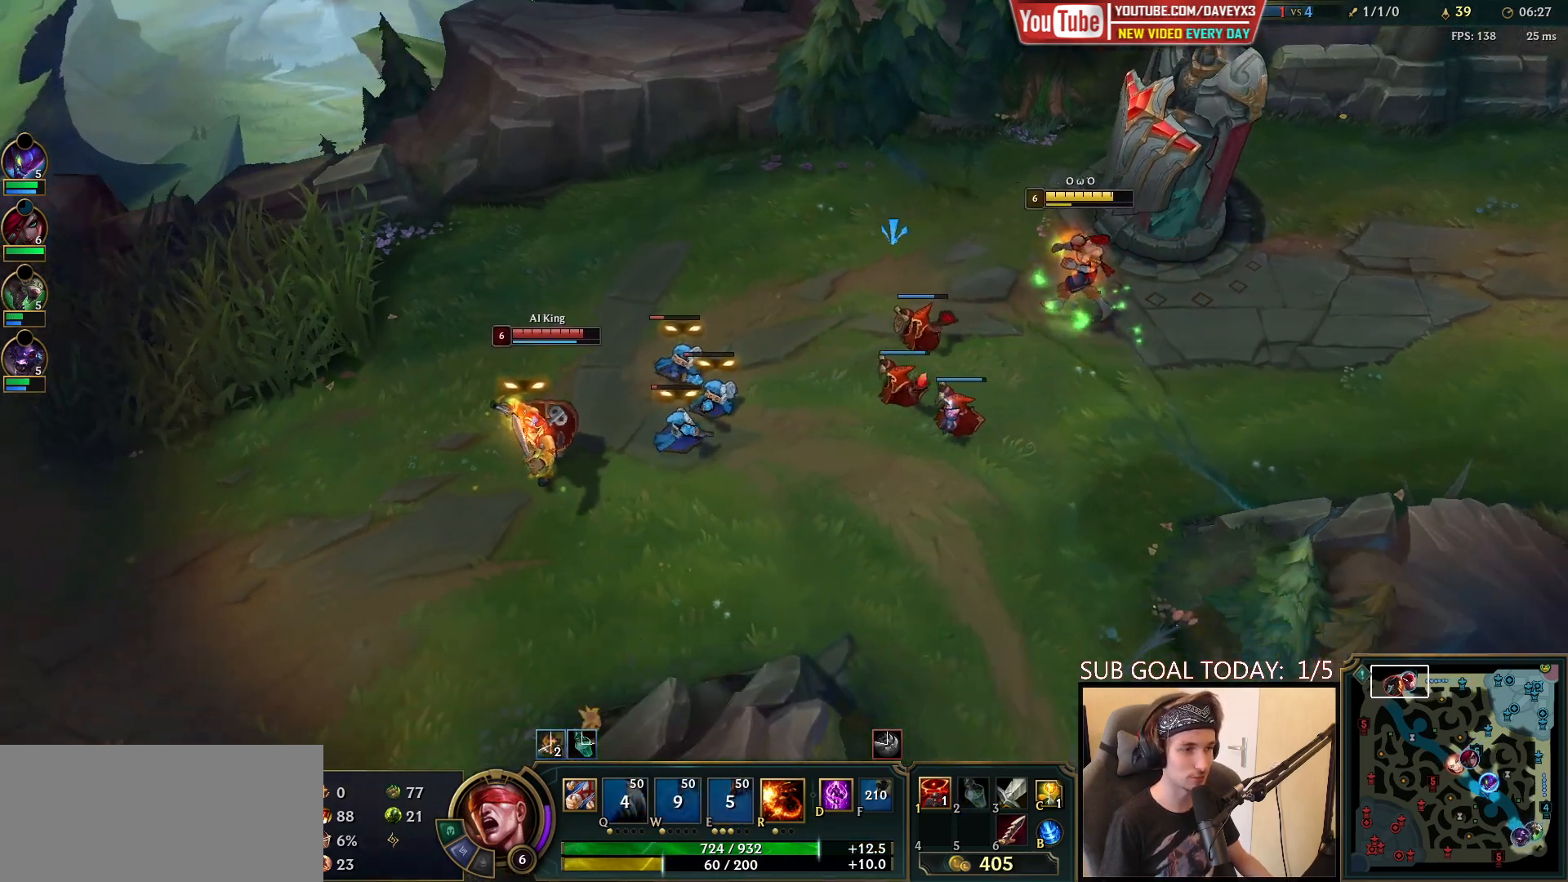
{"keys": [], "mouse": [], "events": [[217, "mouse_right", "down"], [350, "mouse_right", "up"]]}
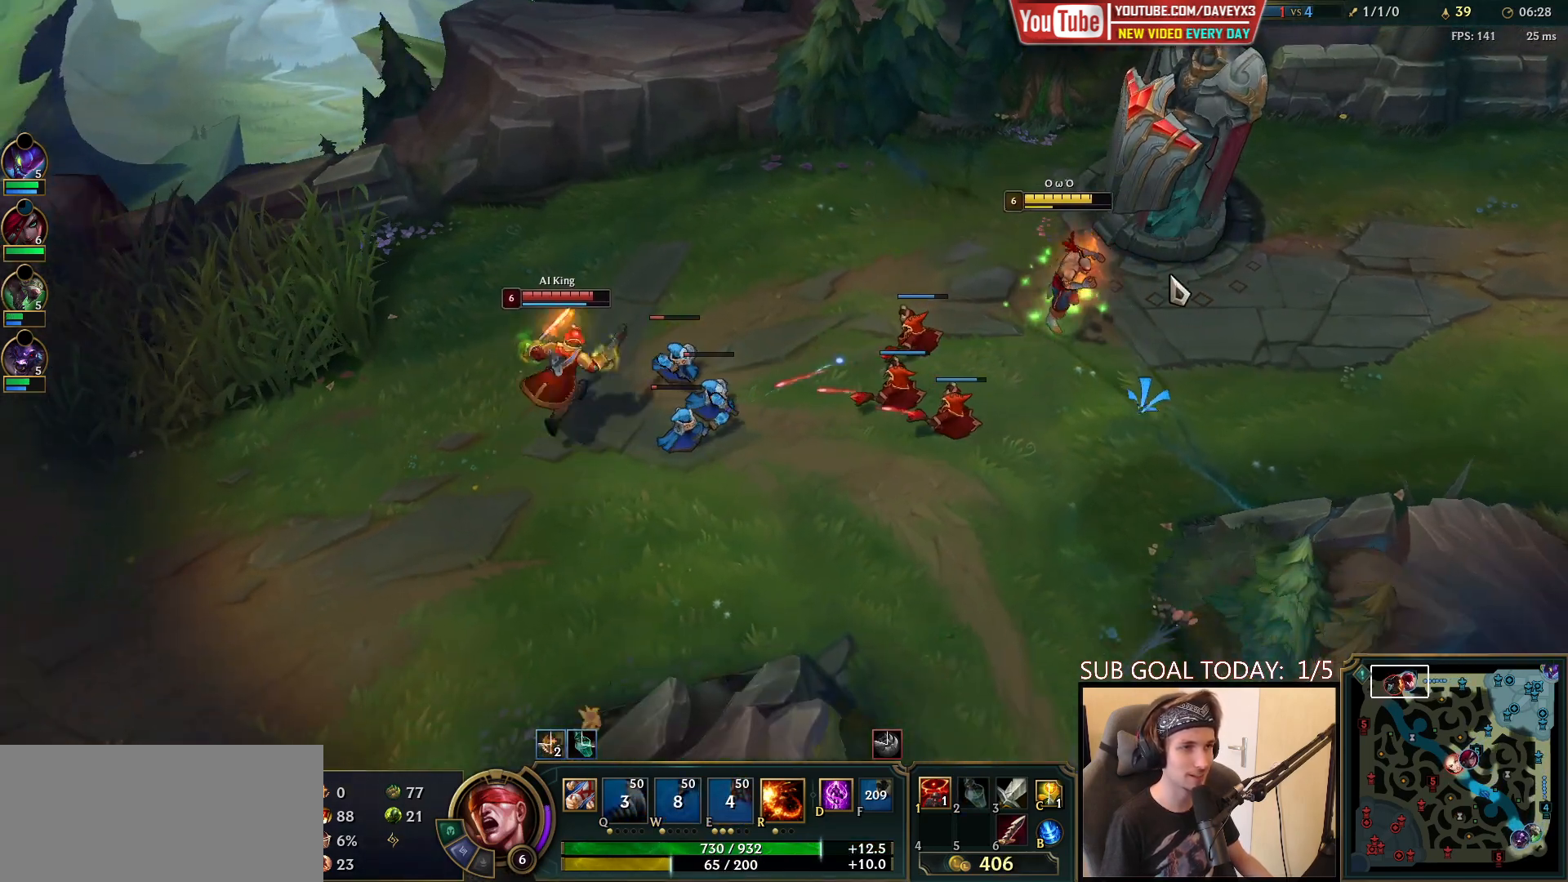
{"keys": [], "mouse": ["right"], "events": [[33, "mouse_right", "down"], [133, "mouse_right", "up"], [233, "mouse_right", "down"], [350, "mouse_right", "up"], [500, "mouse_right", "down"]]}
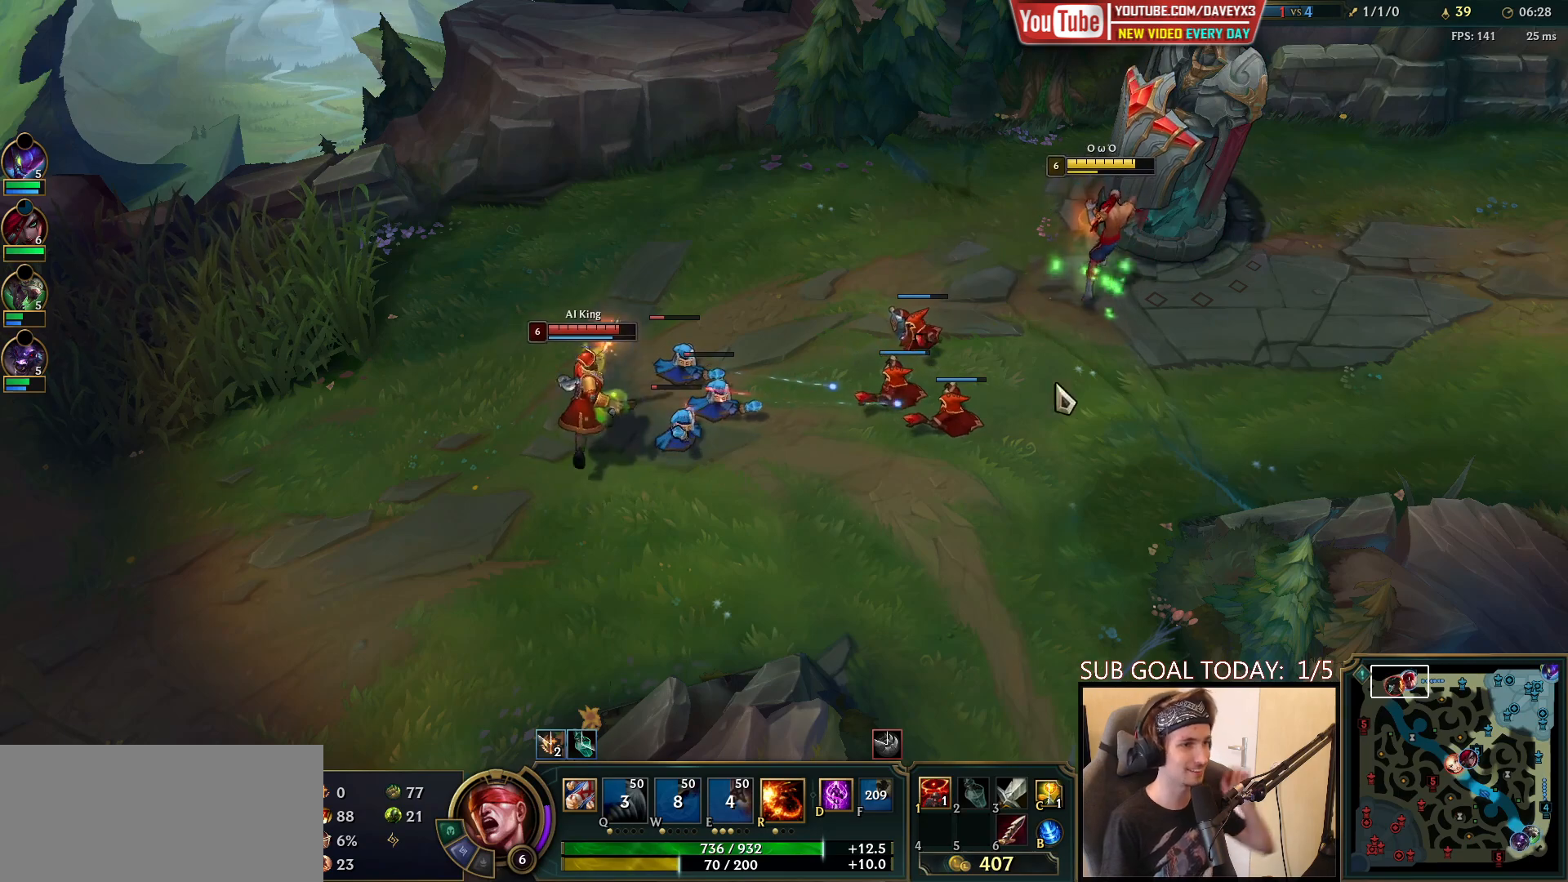
{"keys": [], "mouse": [], "events": [[150, "mouse_right", "up"], [233, "mouse_right", "down"], [367, "mouse_right", "up"]]}
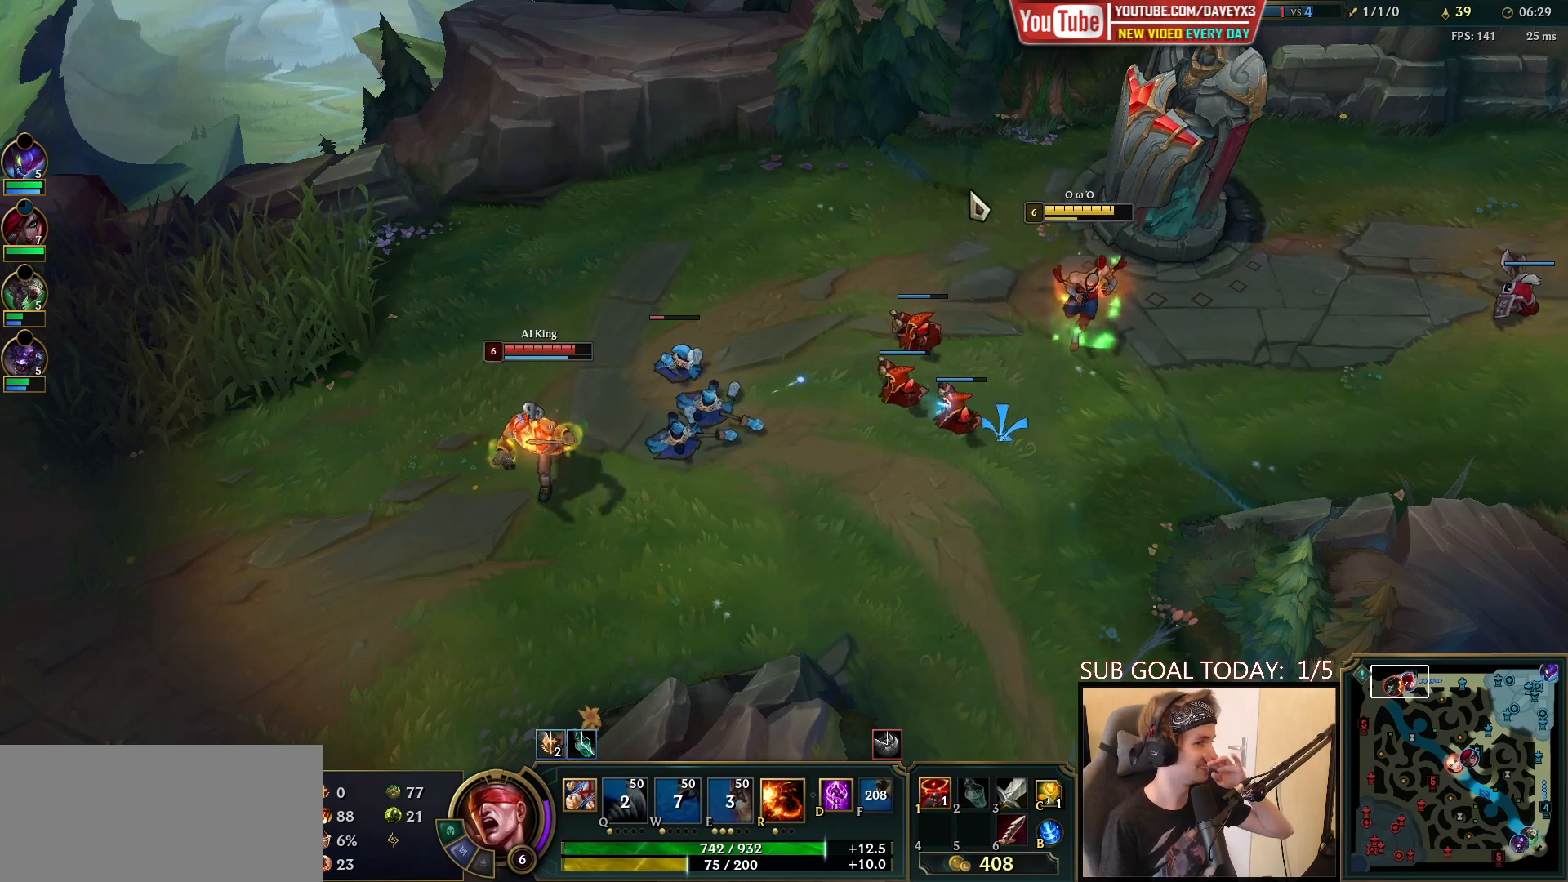
{"keys": [], "mouse": [], "events": [[33, "mouse_right", "down"], [183, "mouse_right", "up"]]}
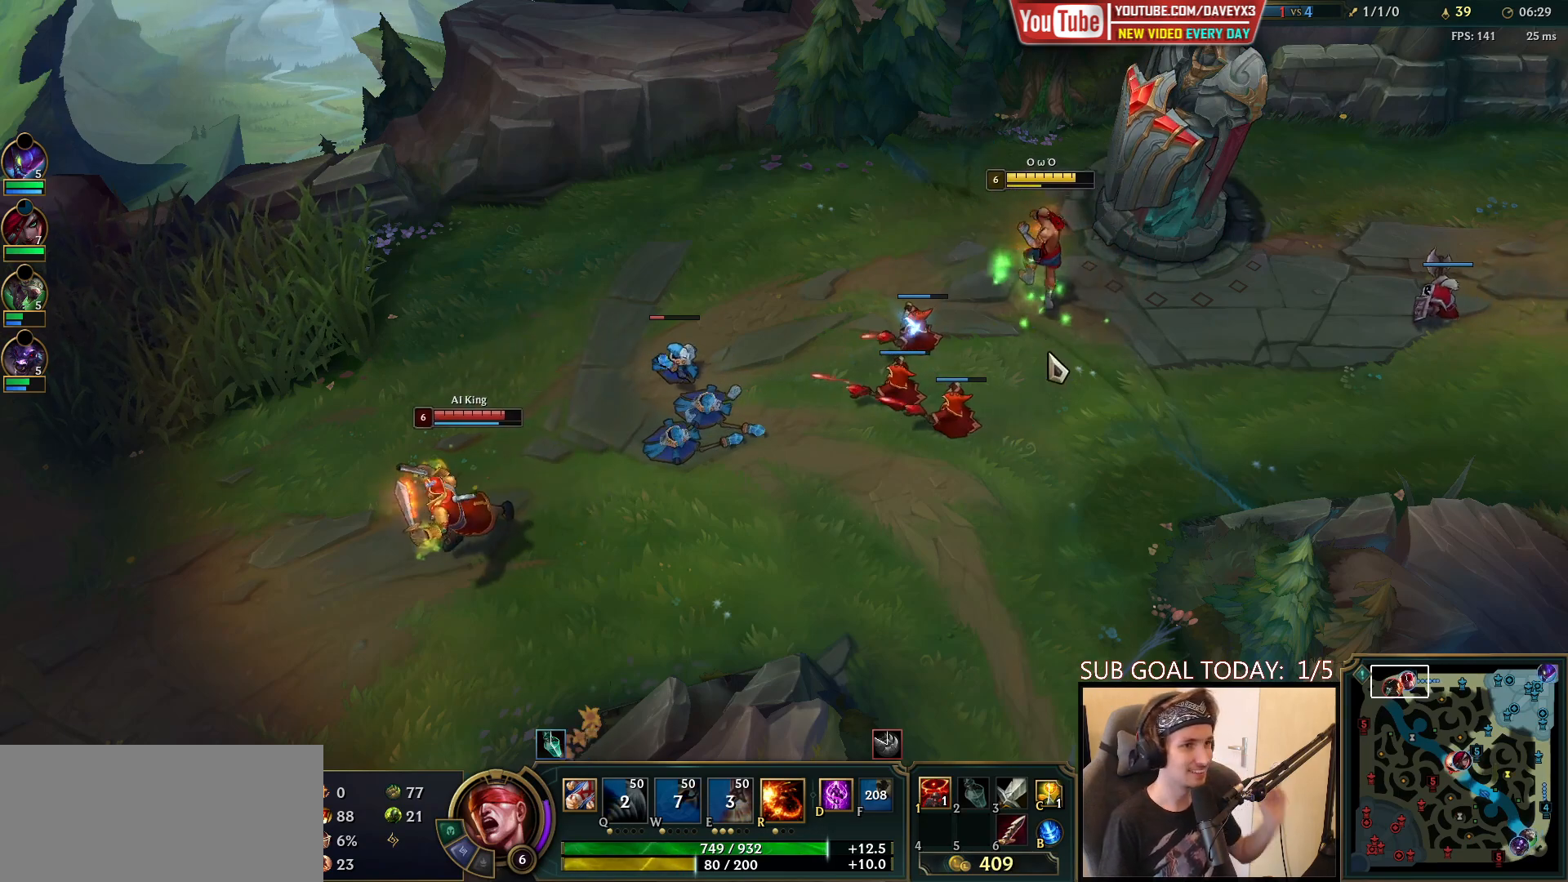
{"keys": [], "mouse": ["right"], "events": [[17, "mouse_right", "down"], [133, "mouse_right", "up"], [233, "mouse_right", "down"], [383, "mouse_right", "up"], [500, "mouse_right", "down"]]}
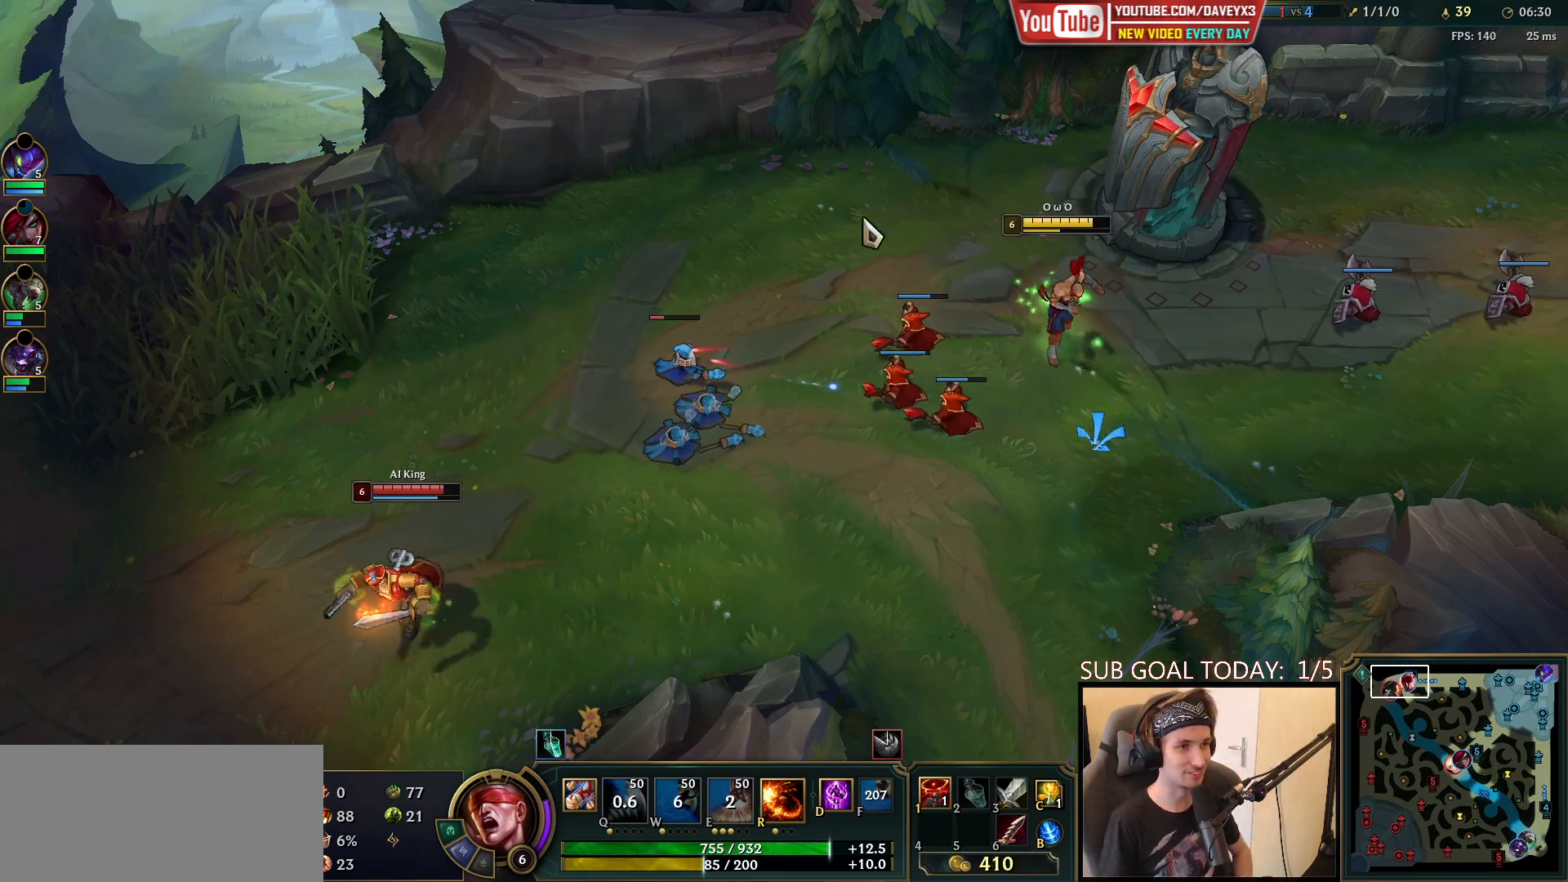
{"keys": [], "mouse": [], "events": [[150, "mouse_right", "up"], [233, "mouse_right", "down"], [333, "mouse_right", "up"]]}
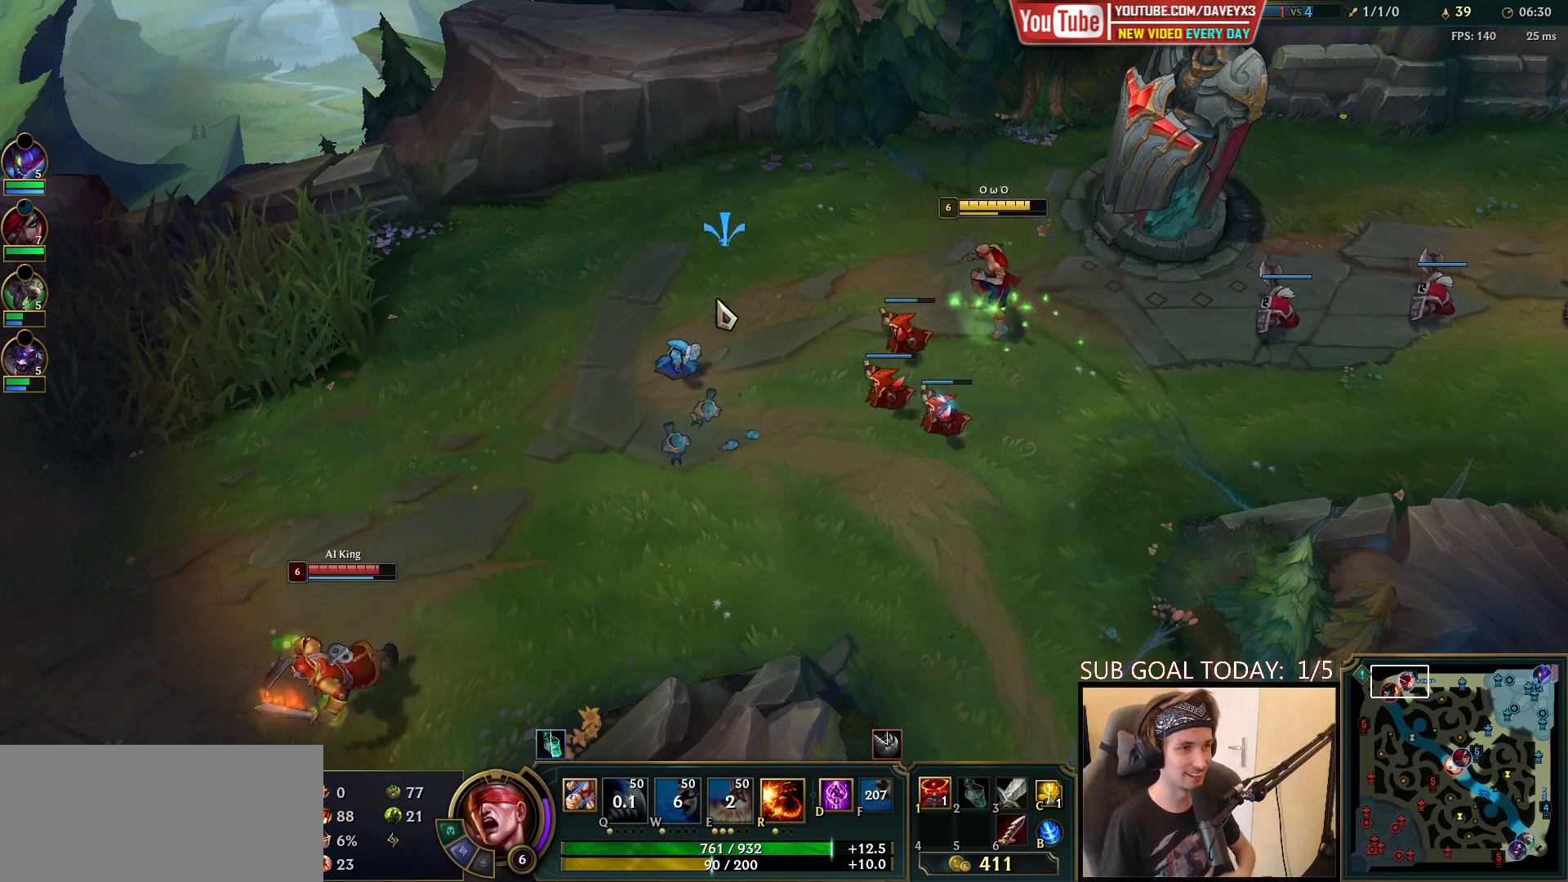
{"keys": [], "mouse": [], "events": [[67, "mouse_right", "down"], [200, "mouse_right", "up"], [300, "mouse_right", "down"], [417, "mouse_right", "up"]]}
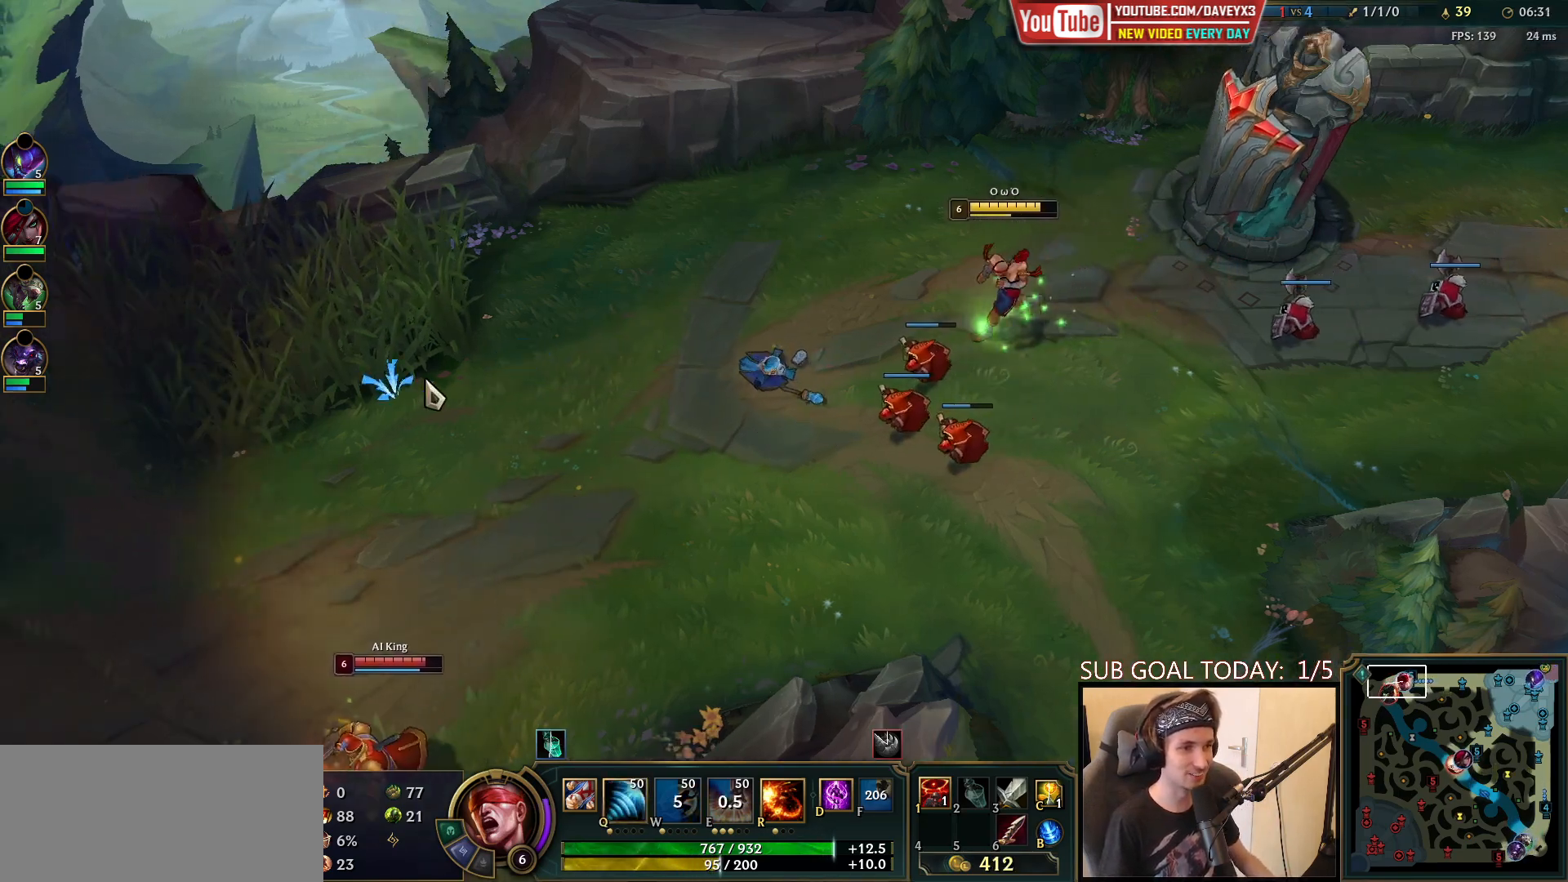
{"keys": [], "mouse": ["right"], "events": [[417, "mouse_right", "down"]]}
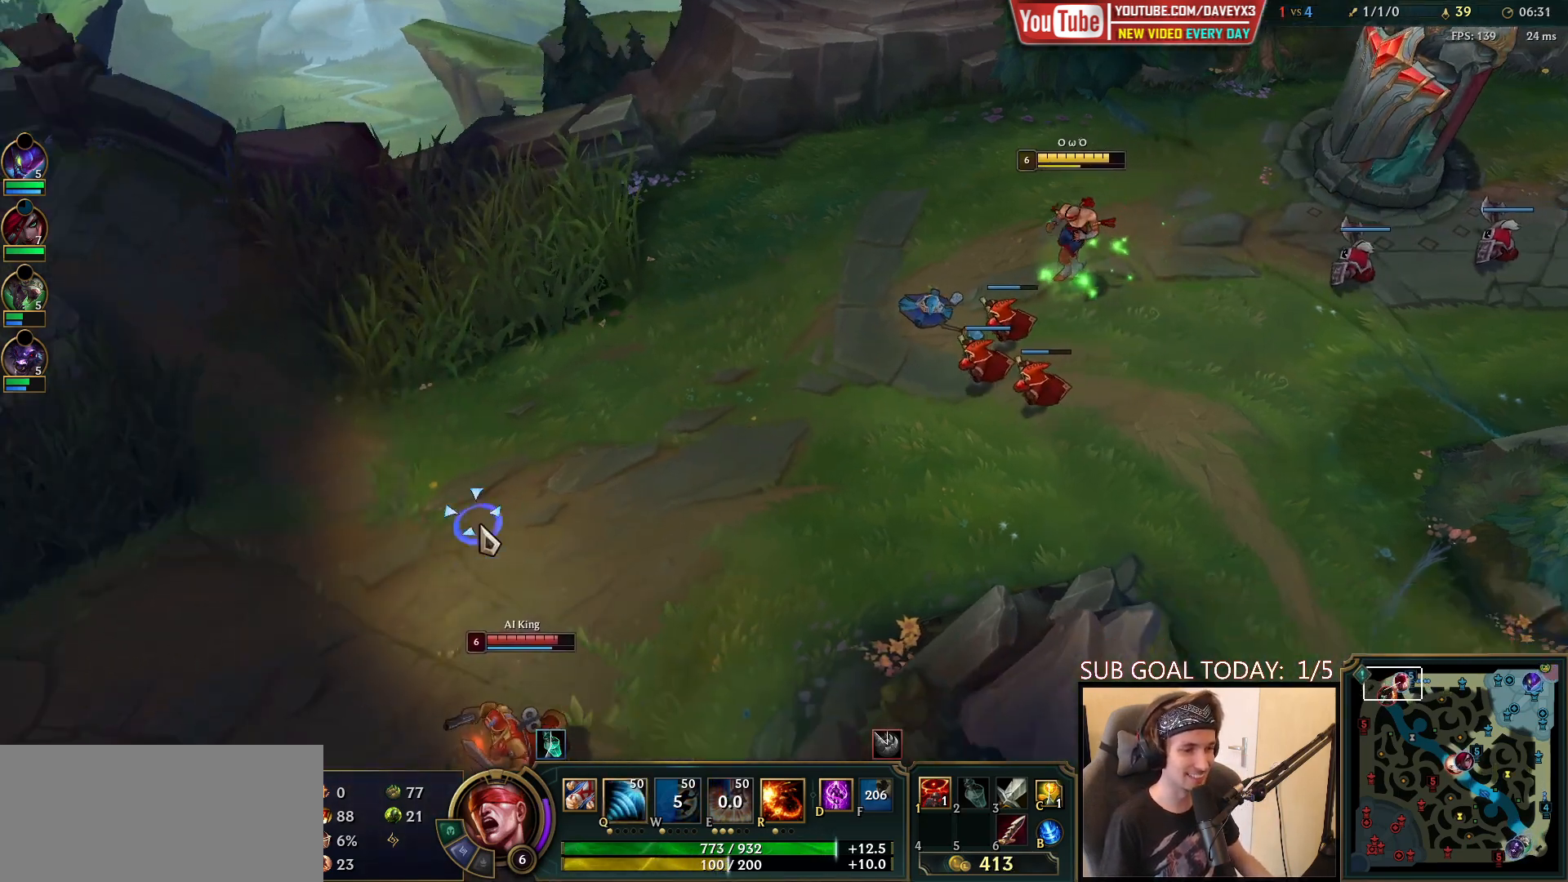
{"keys": [], "mouse": [], "events": [[50, "mouse_right", "up"]]}
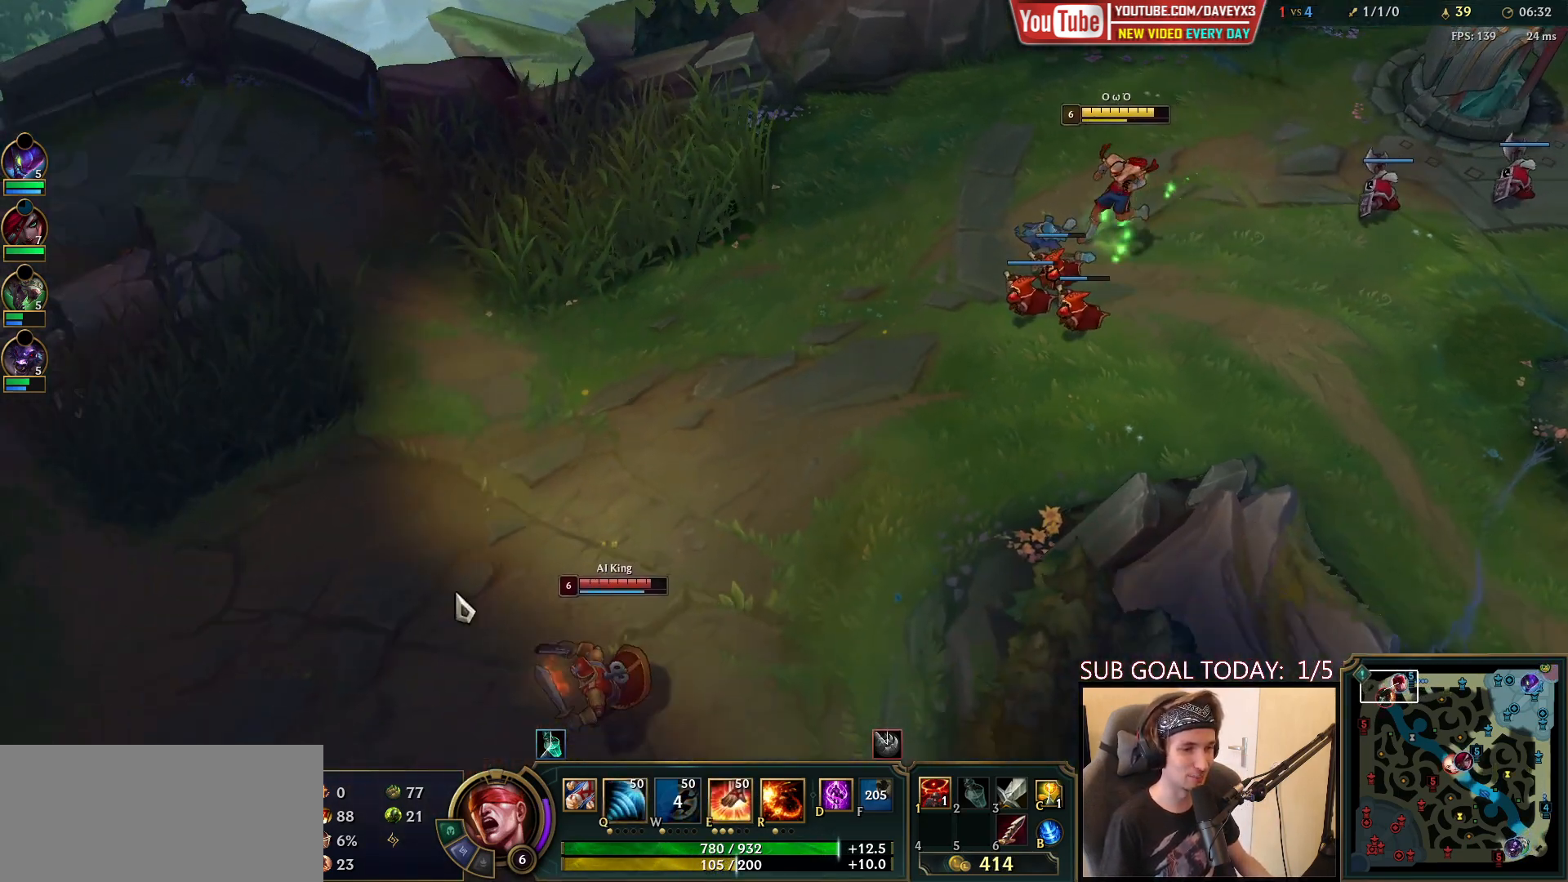
{"keys": [], "mouse": [], "events": [[67, "mouse_right", "down"], [200, "mouse_right", "up"]]}
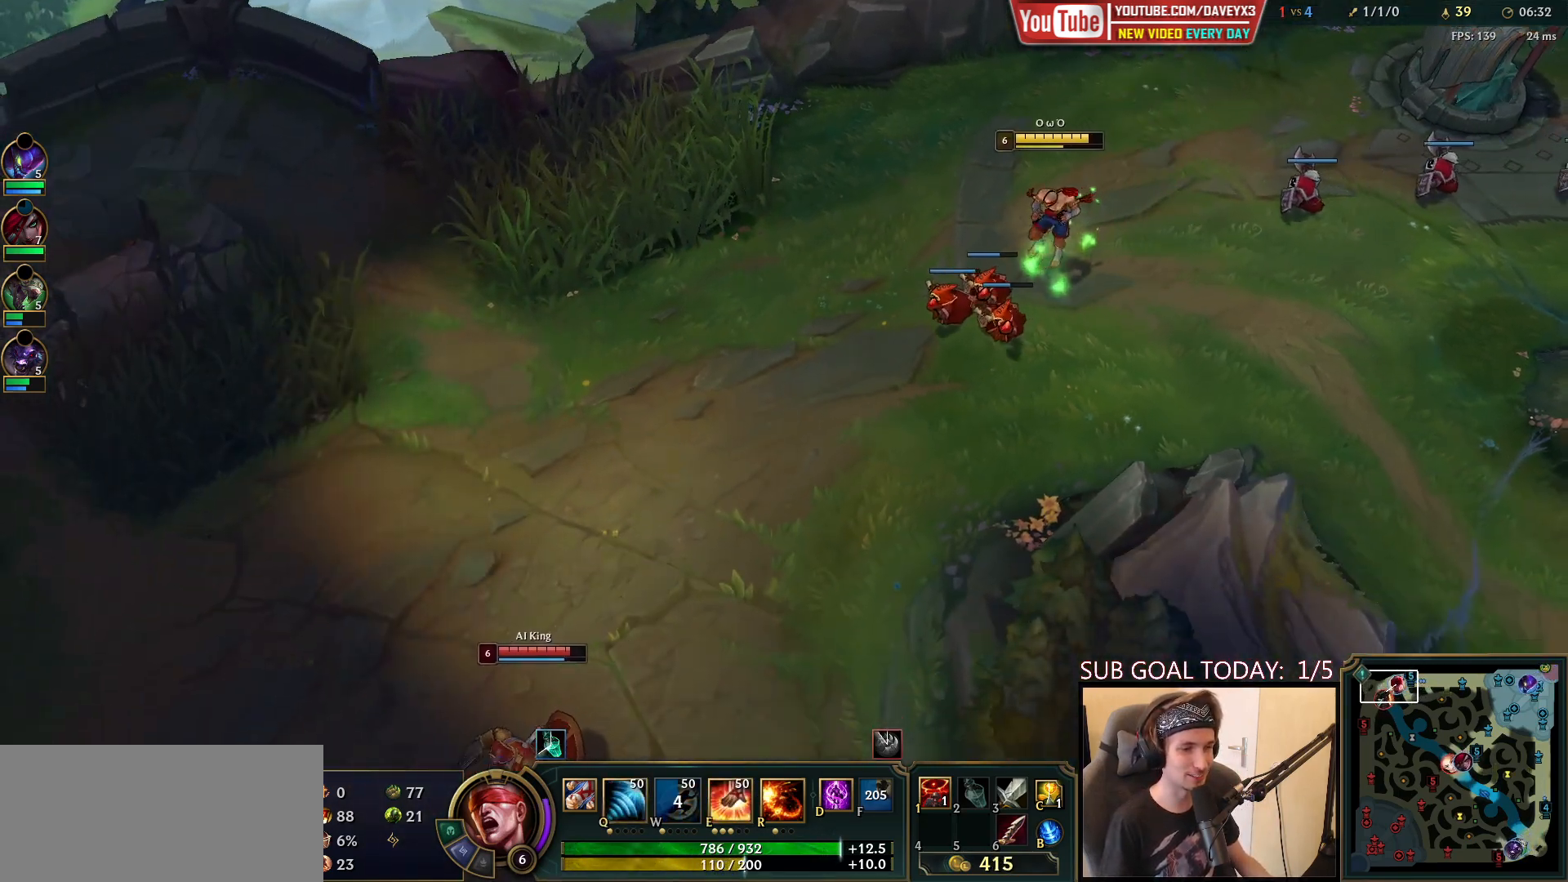
{"keys": [], "mouse": ["right"], "events": [[250, "mouse_right", "down"], [383, "mouse_right", "up"], [467, "mouse_right", "down"]]}
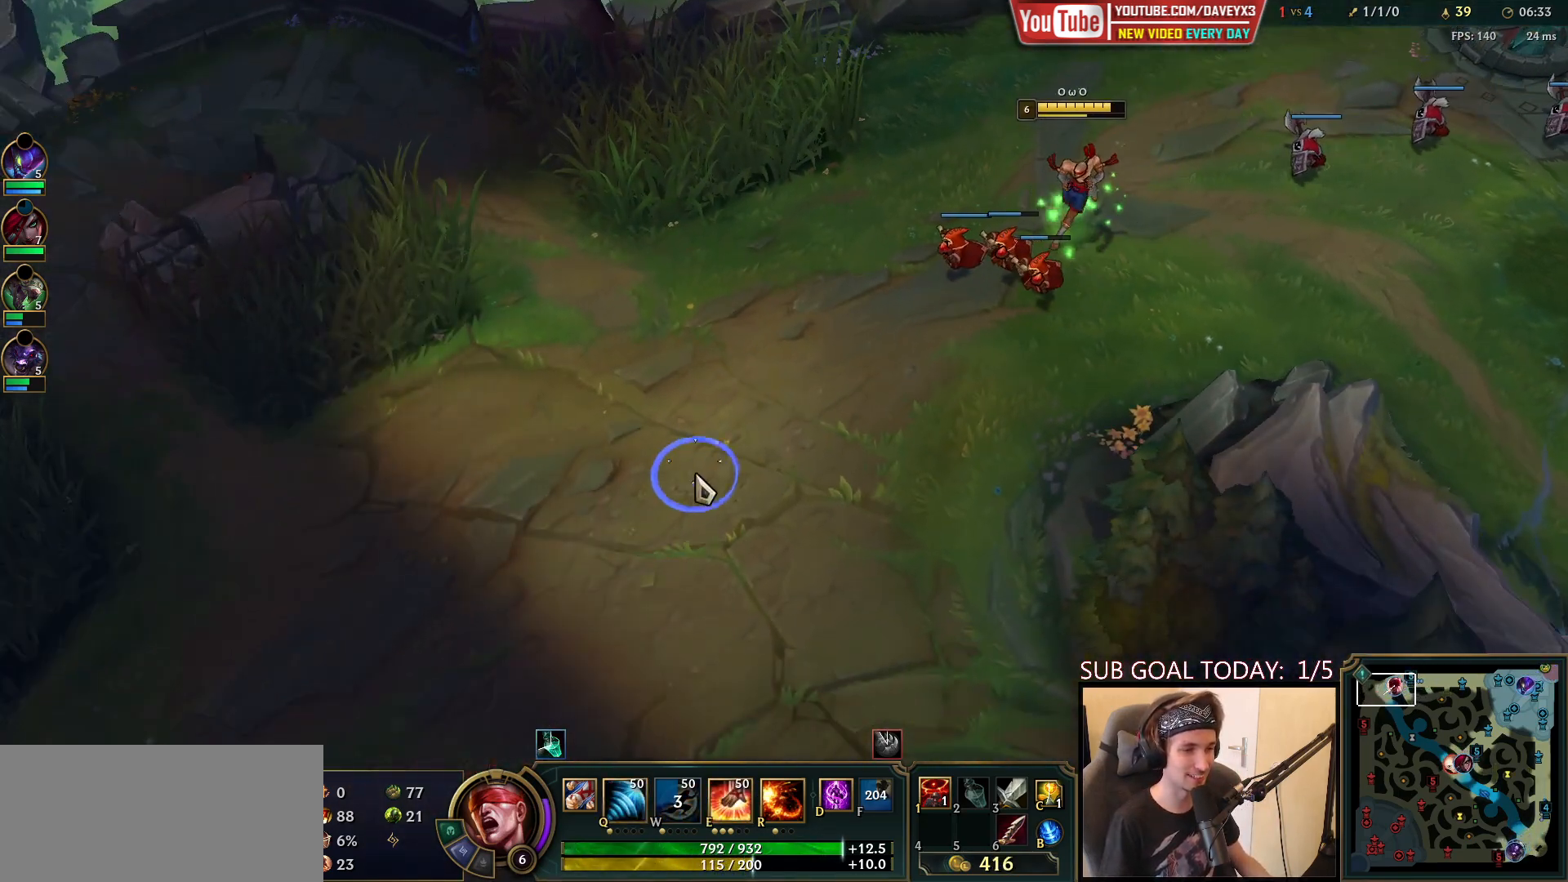
{"keys": [], "mouse": [], "events": [[67, "mouse_right", "up"]]}